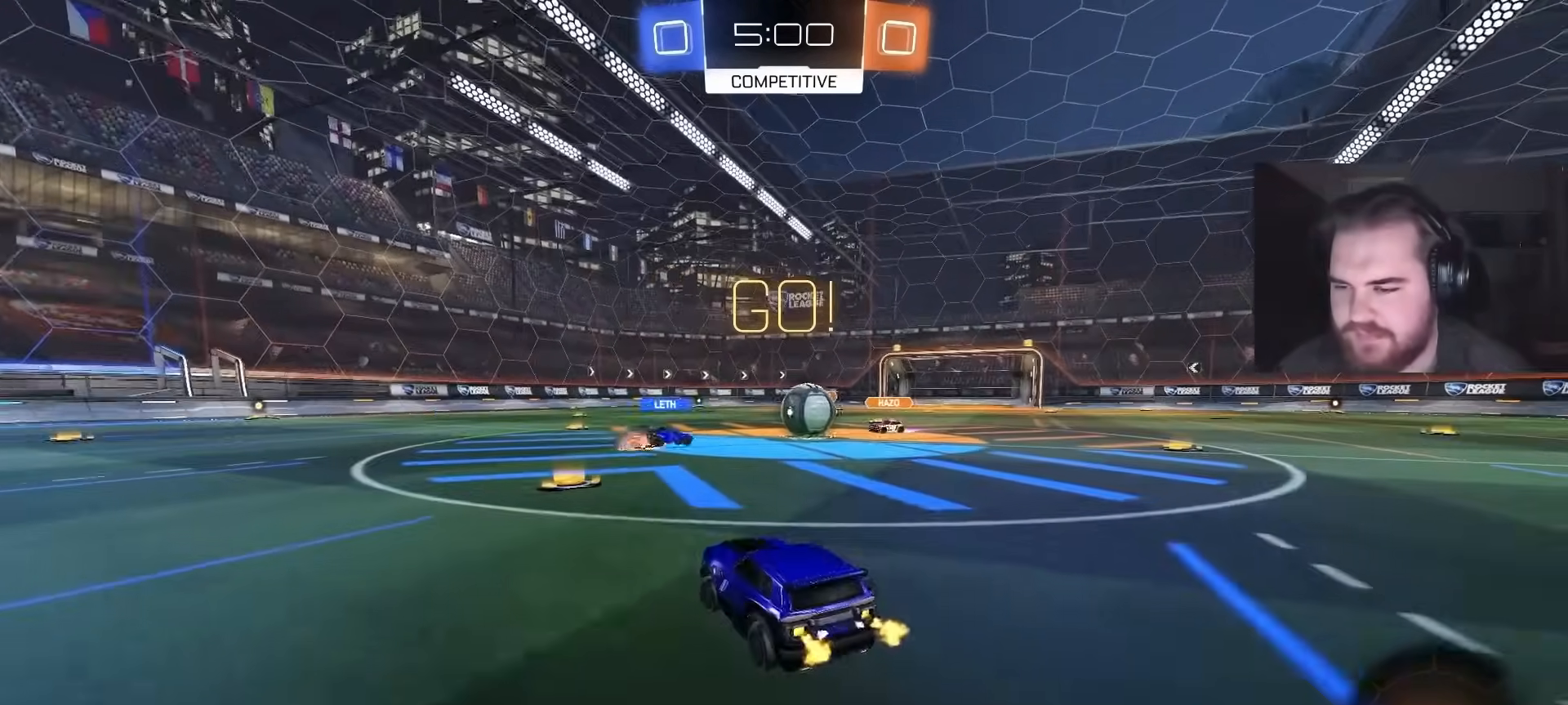
Gameplay with a controller (PlayStation layout); each line is a JSON object with the inputs held at the frame after it. "events" lists button and stick changes between this image and that frame as [ms after this image, input, new state], when the widget could be followed in between.
{"buttons": ["R2"], "left_stick": "up-right", "right_stick": "center", "events": [[100, "left_stick", "up-right"], [233, "CIRCLE", "down"], [333, "L1", "down"], [400, "CIRCLE", "up"], [467, "L1", "up"]]}
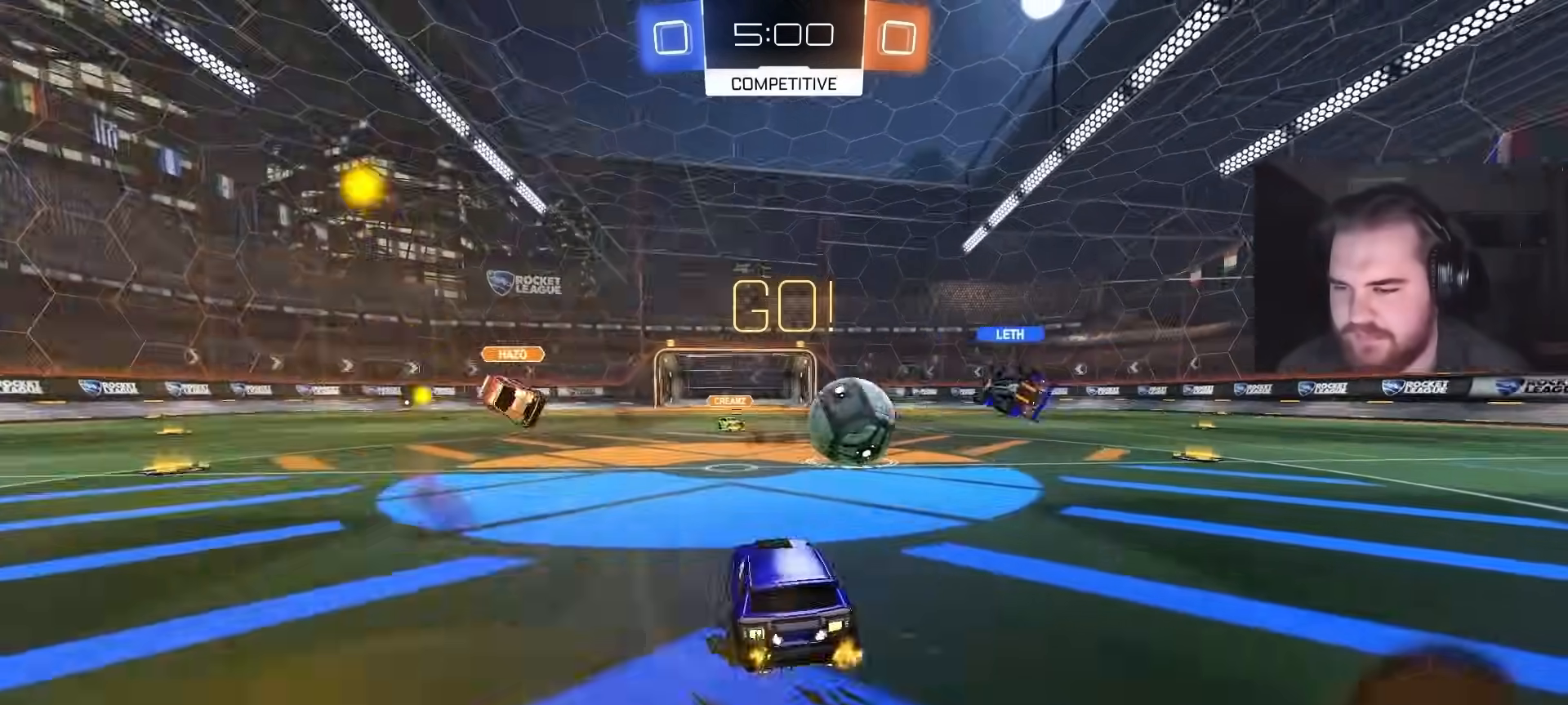
{"buttons": ["CIRCLE", "L1", "R2"], "left_stick": "up-left", "right_stick": "center", "events": [[17, "CIRCLE", "down"], [417, "CROSS", "down"], [467, "L1", "down"], [467, "left_stick", "up-left"], [500, "CROSS", "up"]]}
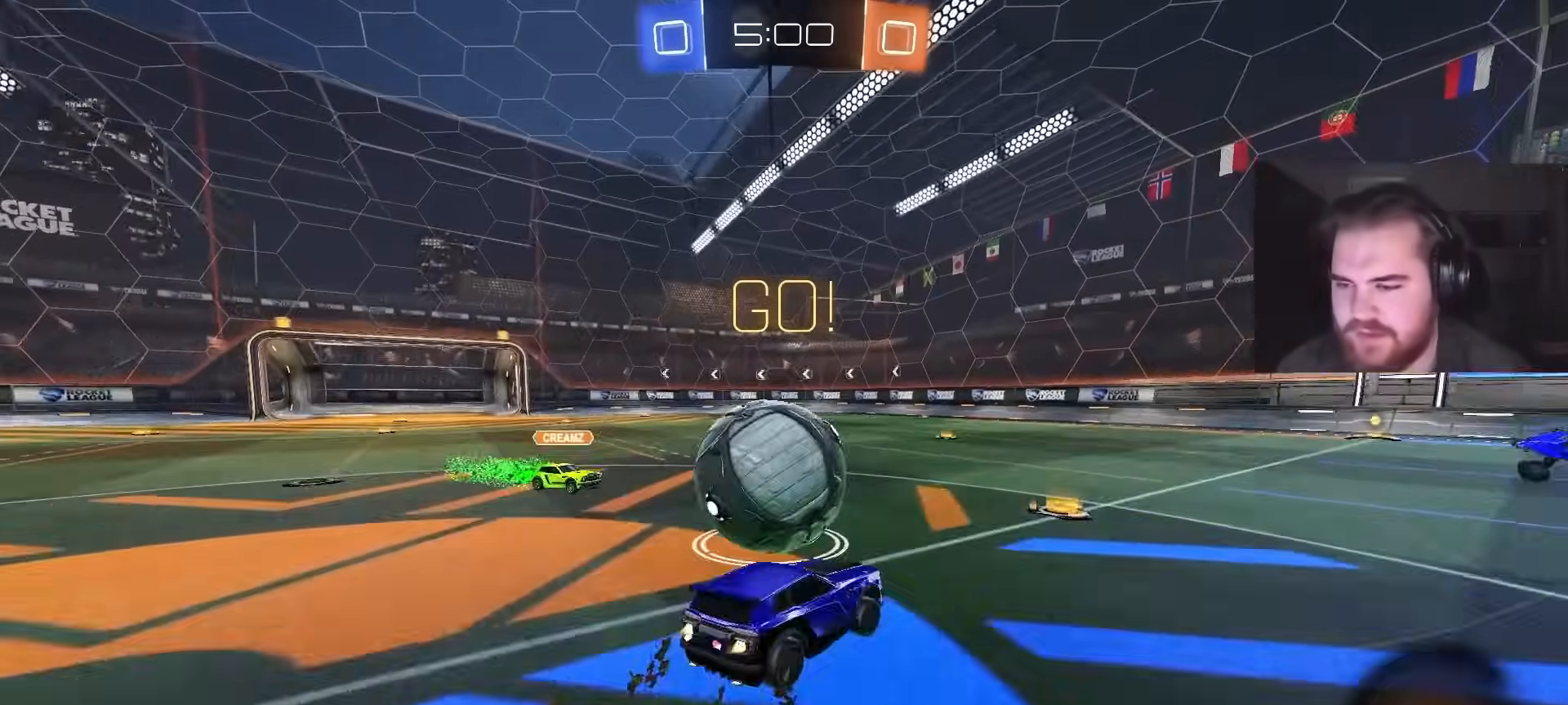
{"buttons": ["CIRCLE", "TRIANGLE", "L1", "R2"], "left_stick": "left", "right_stick": "center", "events": [[33, "CIRCLE", "up"], [33, "CROSS", "down"], [83, "left_stick", "down-left"], [133, "left_stick", "down"], [150, "CIRCLE", "down"], [167, "CROSS", "up"], [450, "TRIANGLE", "down"], [500, "left_stick", "left"]]}
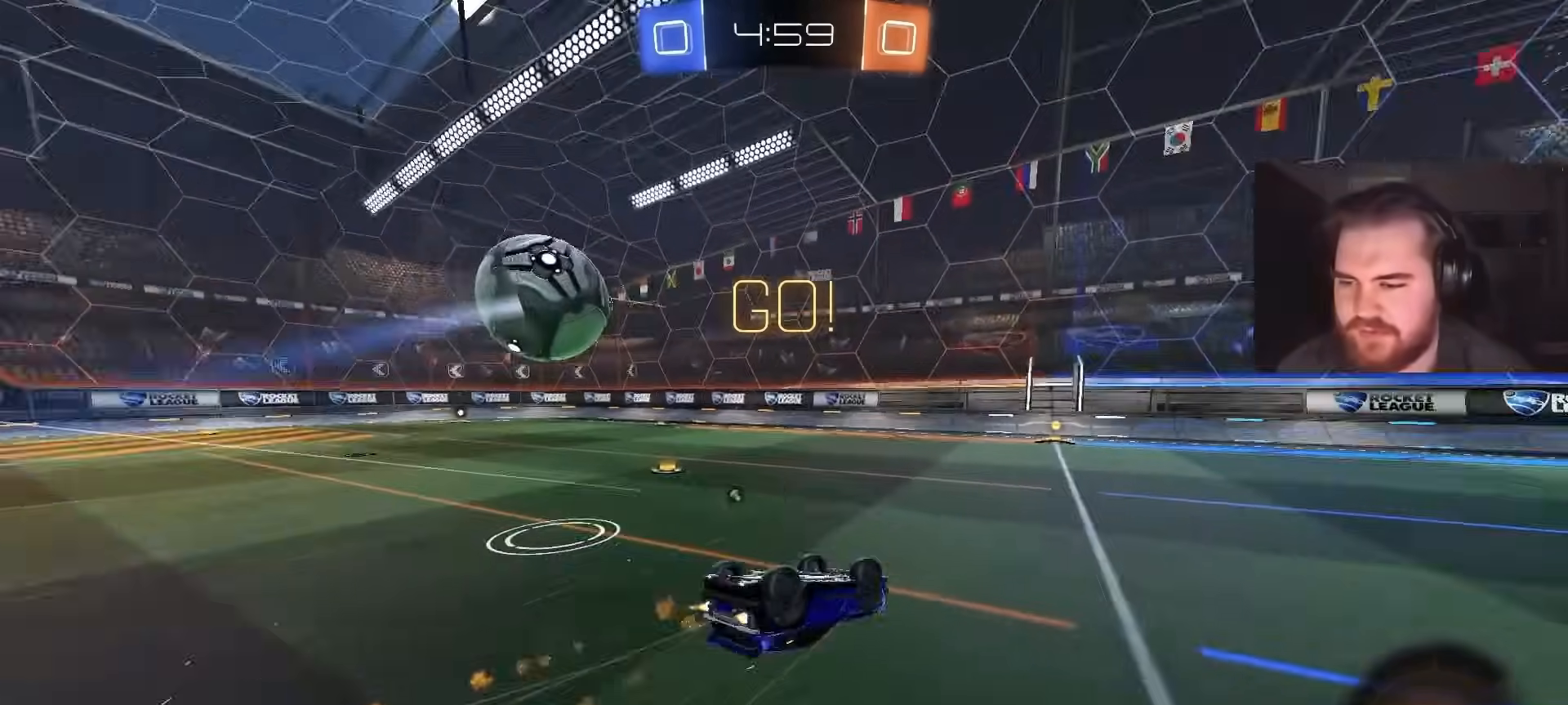
{"buttons": ["R2"], "left_stick": "left", "right_stick": "center", "events": [[33, "CIRCLE", "up"], [50, "TRIANGLE", "up"], [117, "left_stick", "down-left"], [183, "TRIANGLE", "down"], [300, "TRIANGLE", "up"], [317, "left_stick", "up-left"], [350, "L1", "up"], [400, "left_stick", "center"], [483, "left_stick", "left"]]}
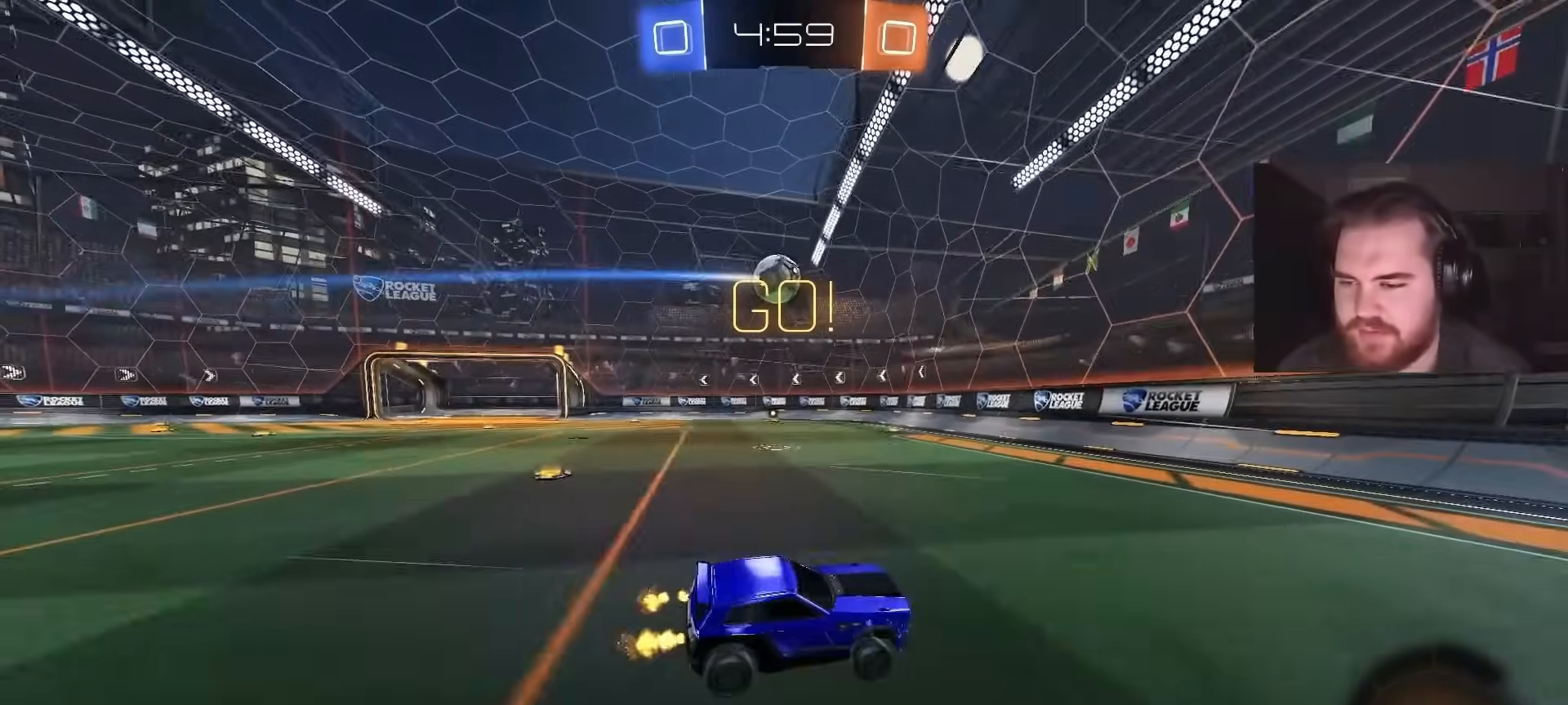
{"buttons": ["R2"], "left_stick": "left", "right_stick": "center", "events": [[83, "CIRCLE", "down"], [283, "CIRCLE", "up"], [400, "L1", "down"], [500, "L1", "up"]]}
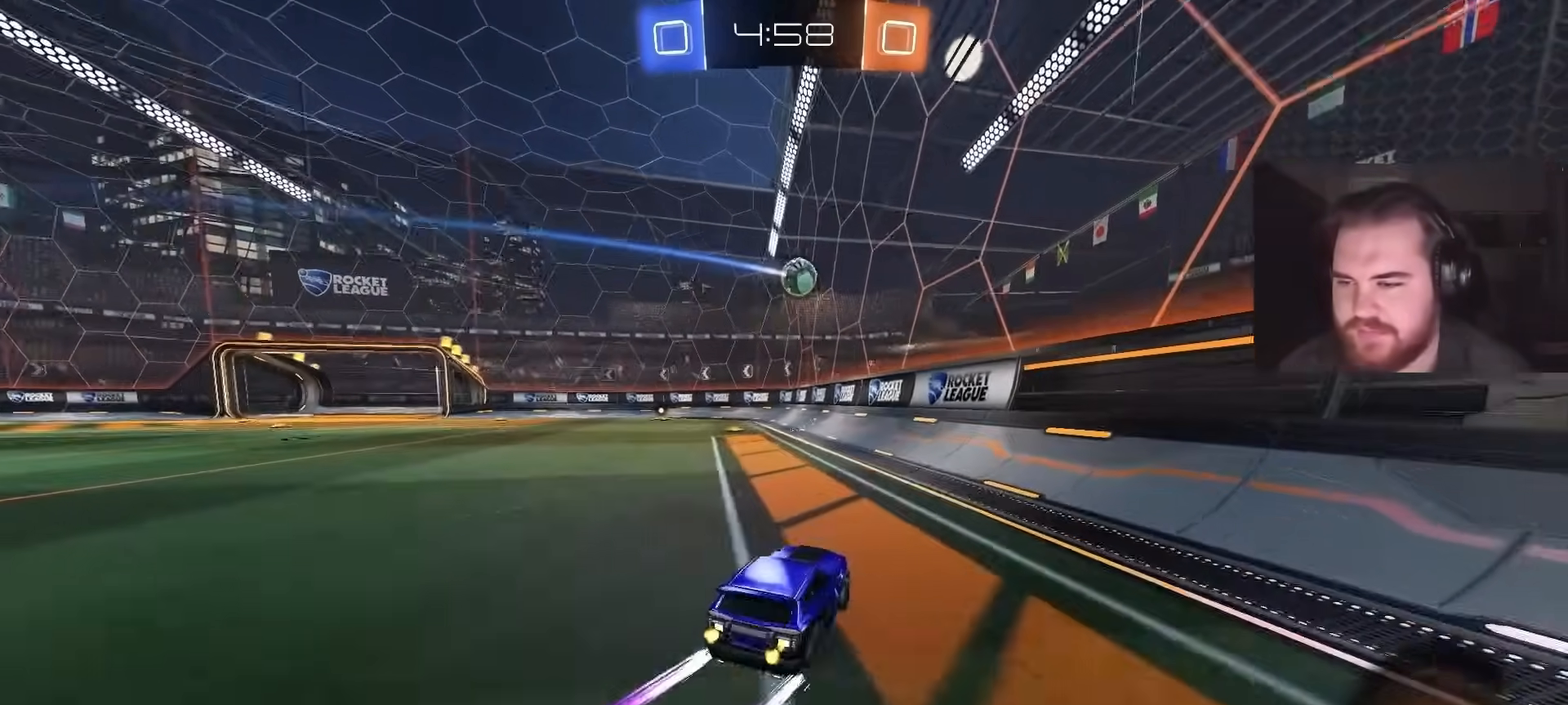
{"buttons": ["CROSS", "CIRCLE", "L1", "R2"], "left_stick": "down-left", "right_stick": "center", "events": [[133, "CIRCLE", "down"], [317, "left_stick", "center"], [350, "CROSS", "down"], [383, "L1", "down"], [400, "CROSS", "up"], [400, "left_stick", "up-left"], [450, "CROSS", "down"], [483, "left_stick", "down-left"]]}
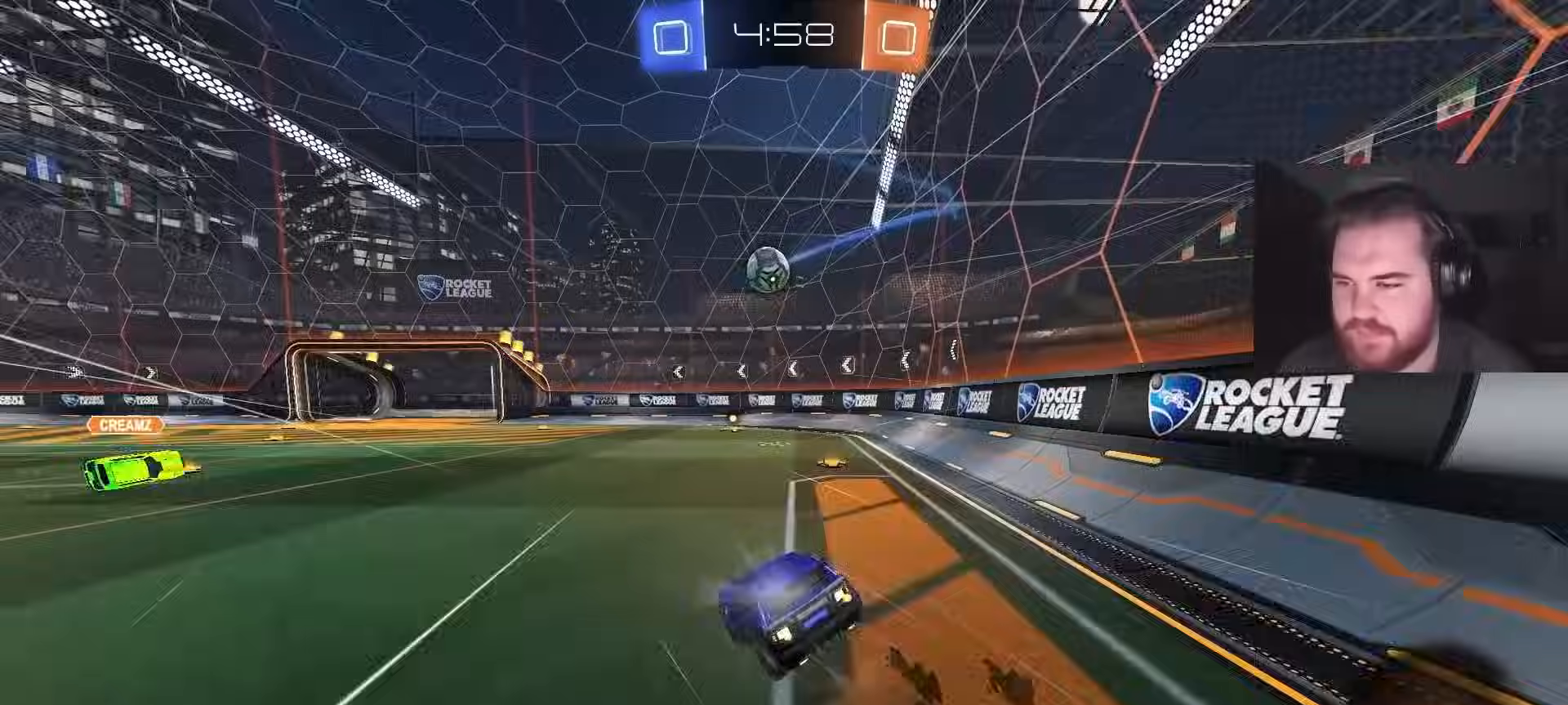
{"buttons": ["L1", "R2"], "left_stick": "down-left", "right_stick": "center", "events": [[50, "L1", "up"], [50, "TRIANGLE", "down"], [67, "left_stick", "down"], [100, "CROSS", "up"], [133, "TRIANGLE", "up"], [150, "CIRCLE", "up"], [183, "left_stick", "down-left"], [217, "L1", "down"], [300, "TRIANGLE", "down"], [433, "TRIANGLE", "up"]]}
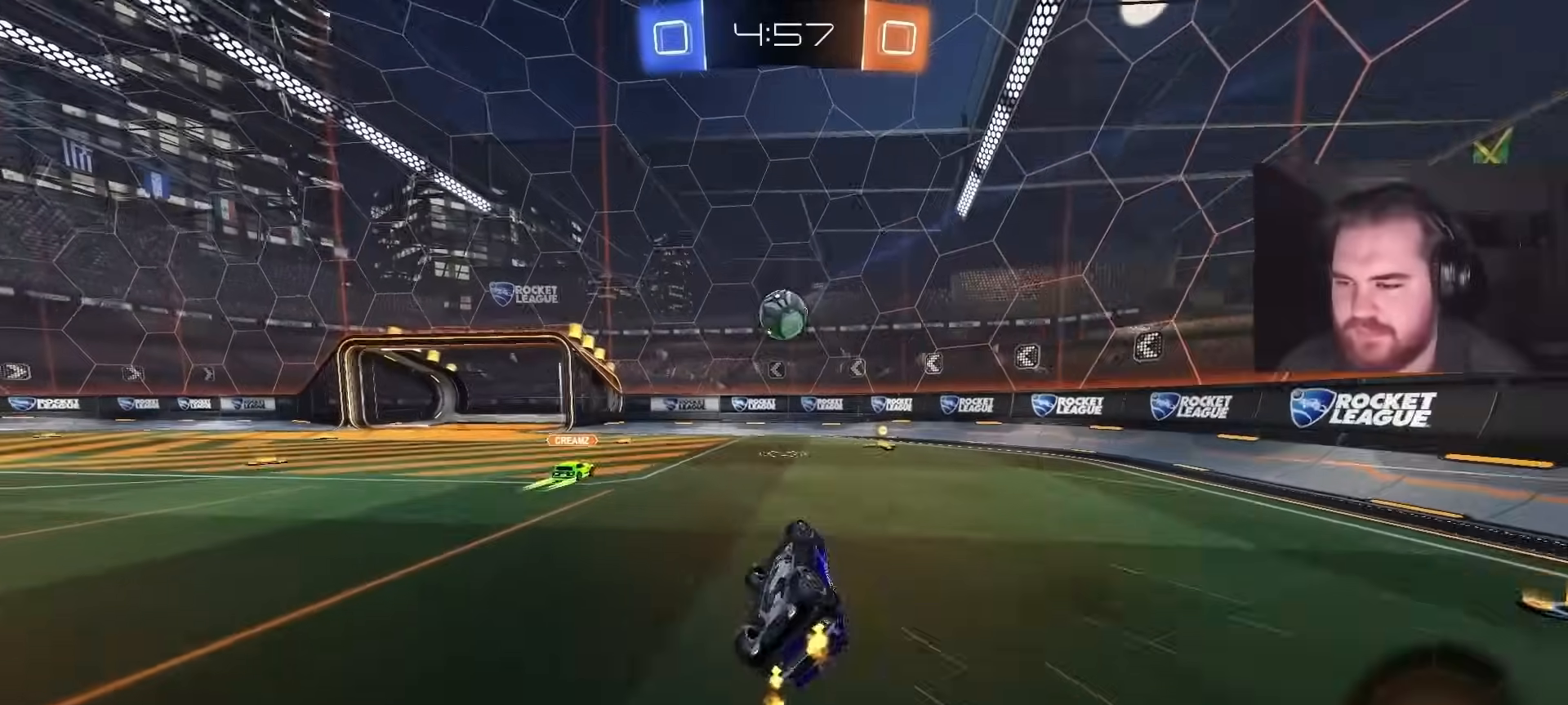
{"buttons": ["R2"], "left_stick": "left", "right_stick": "center", "events": [[200, "L1", "up"], [217, "left_stick", "center"], [383, "left_stick", "left"]]}
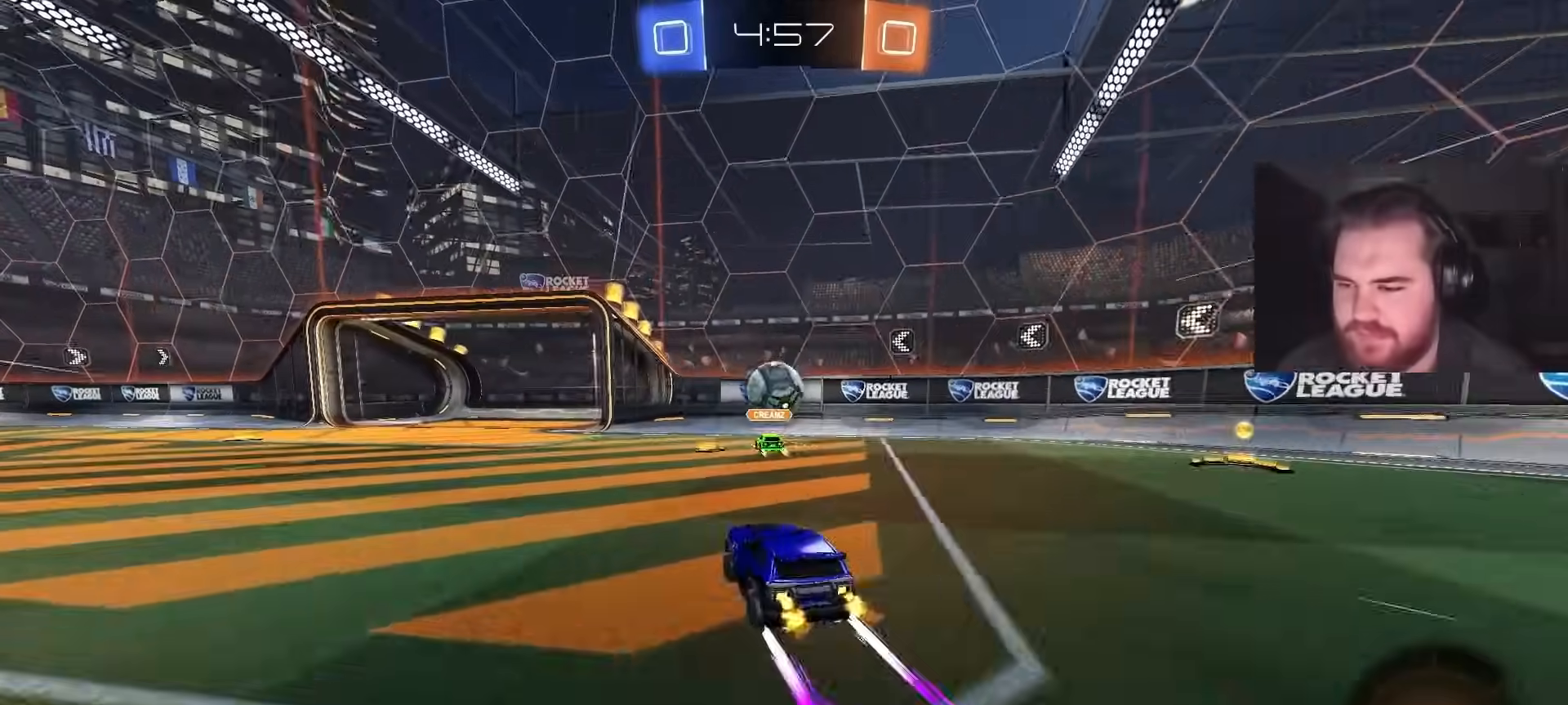
{"buttons": ["CROSS", "R2"], "left_stick": "down-right", "right_stick": "center", "events": [[50, "left_stick", "center"], [217, "left_stick", "left"], [433, "left_stick", "center"], [483, "CROSS", "down"], [500, "left_stick", "down-right"]]}
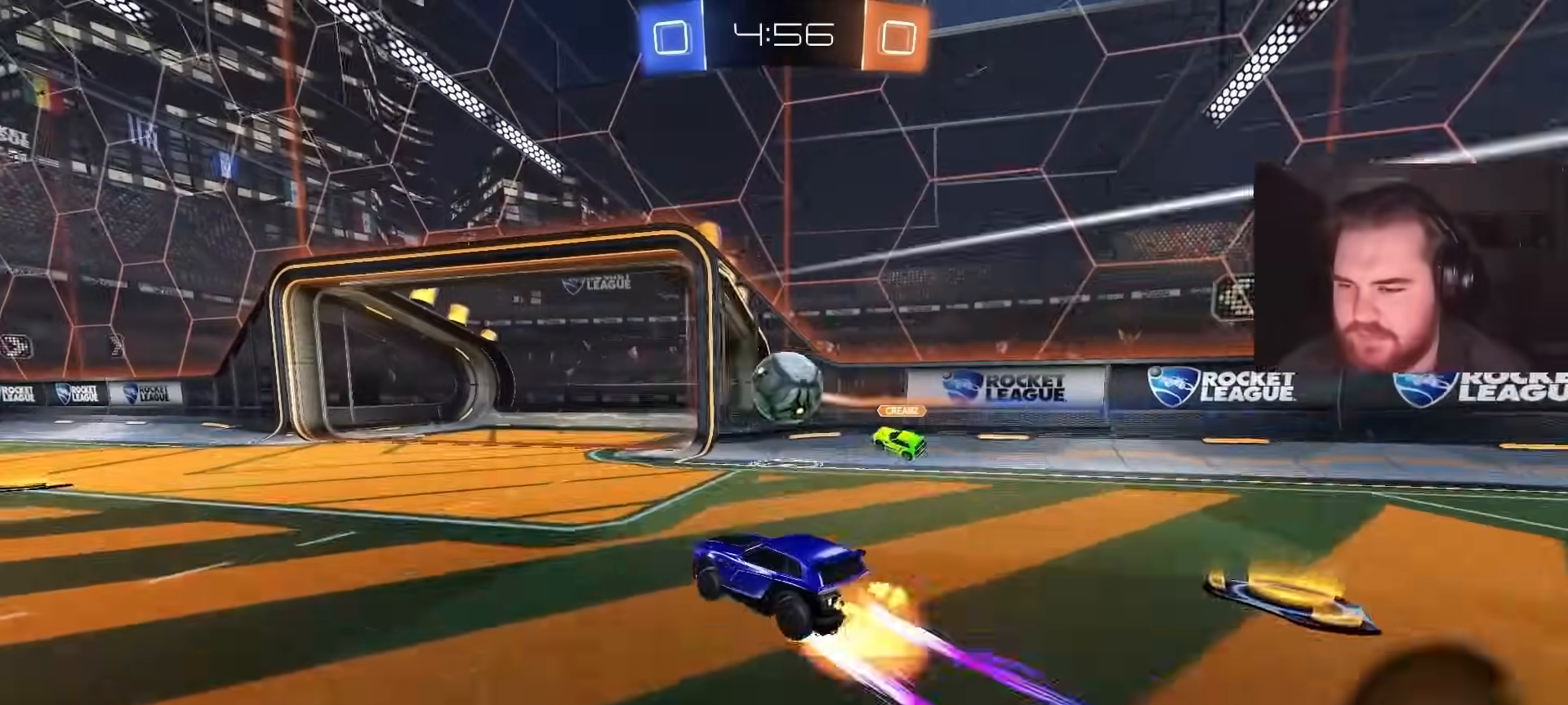
{"buttons": ["L1", "R2"], "left_stick": "down-right", "right_stick": "center", "events": [[117, "CROSS", "up"], [150, "L1", "down"], [300, "CROSS", "down"], [467, "CROSS", "up"]]}
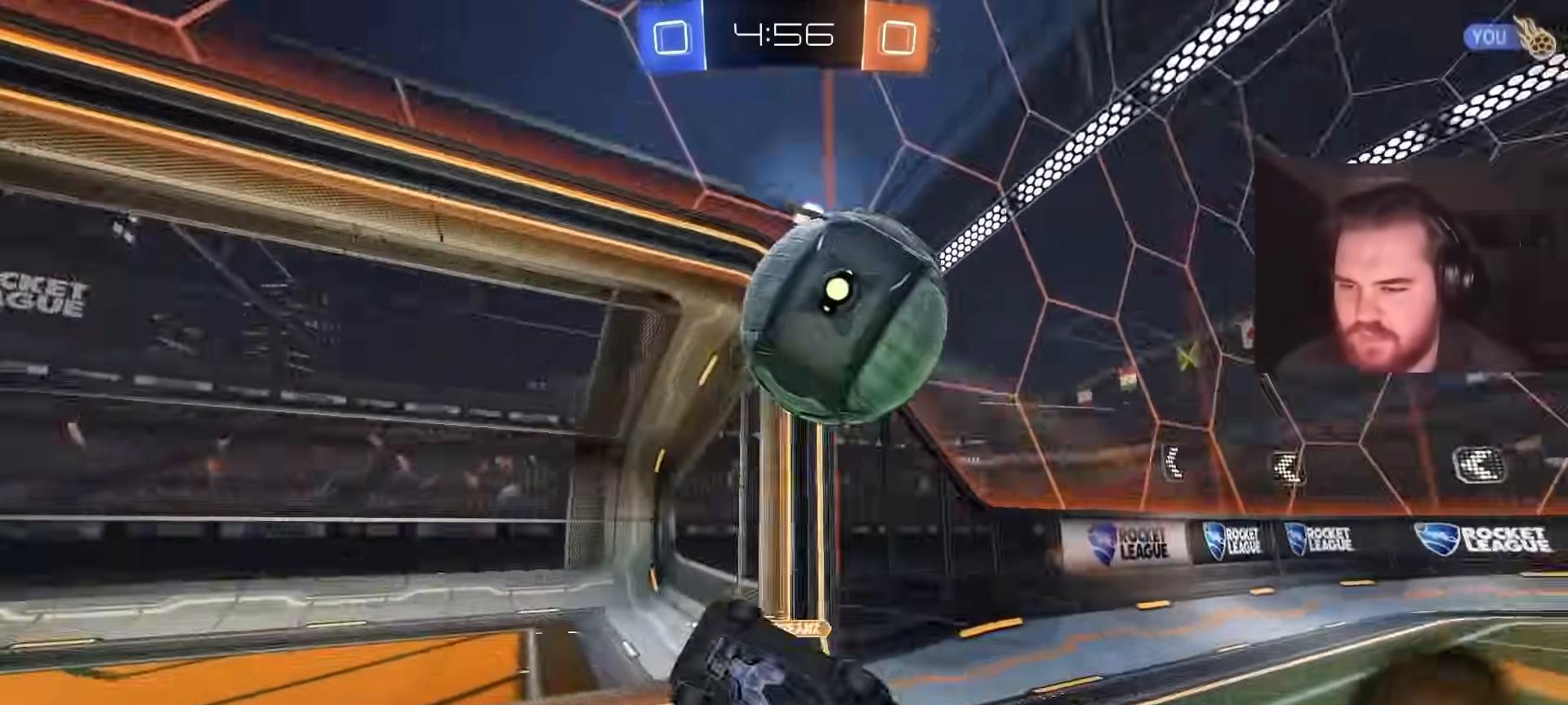
{"buttons": [], "left_stick": "center", "right_stick": "center", "events": [[167, "left_stick", "up-right"], [267, "left_stick", "up"], [283, "L1", "up"], [300, "R2", "up"], [450, "left_stick", "center"]]}
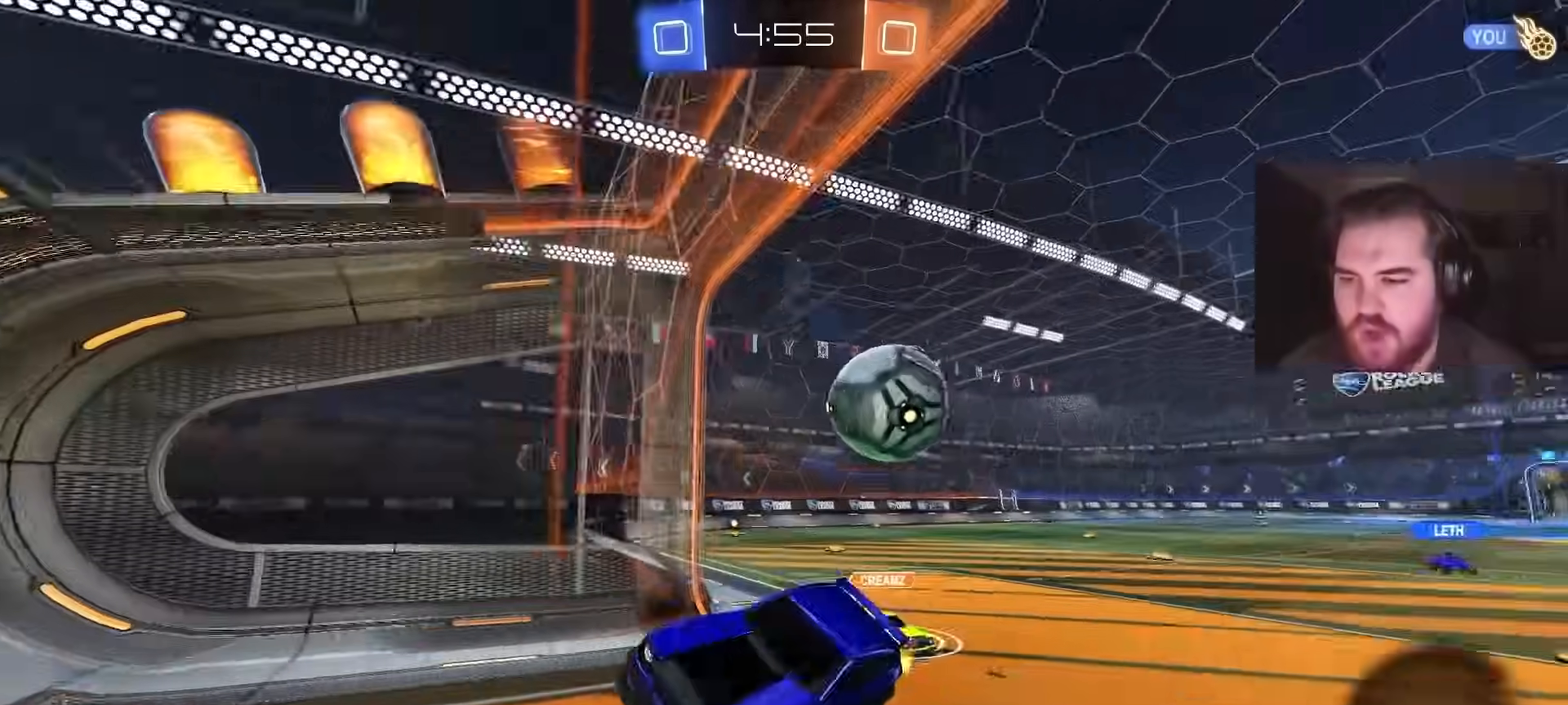
{"buttons": ["R2"], "left_stick": "right", "right_stick": "center", "events": [[100, "R2", "down"], [200, "left_stick", "down-right"], [400, "left_stick", "right"]]}
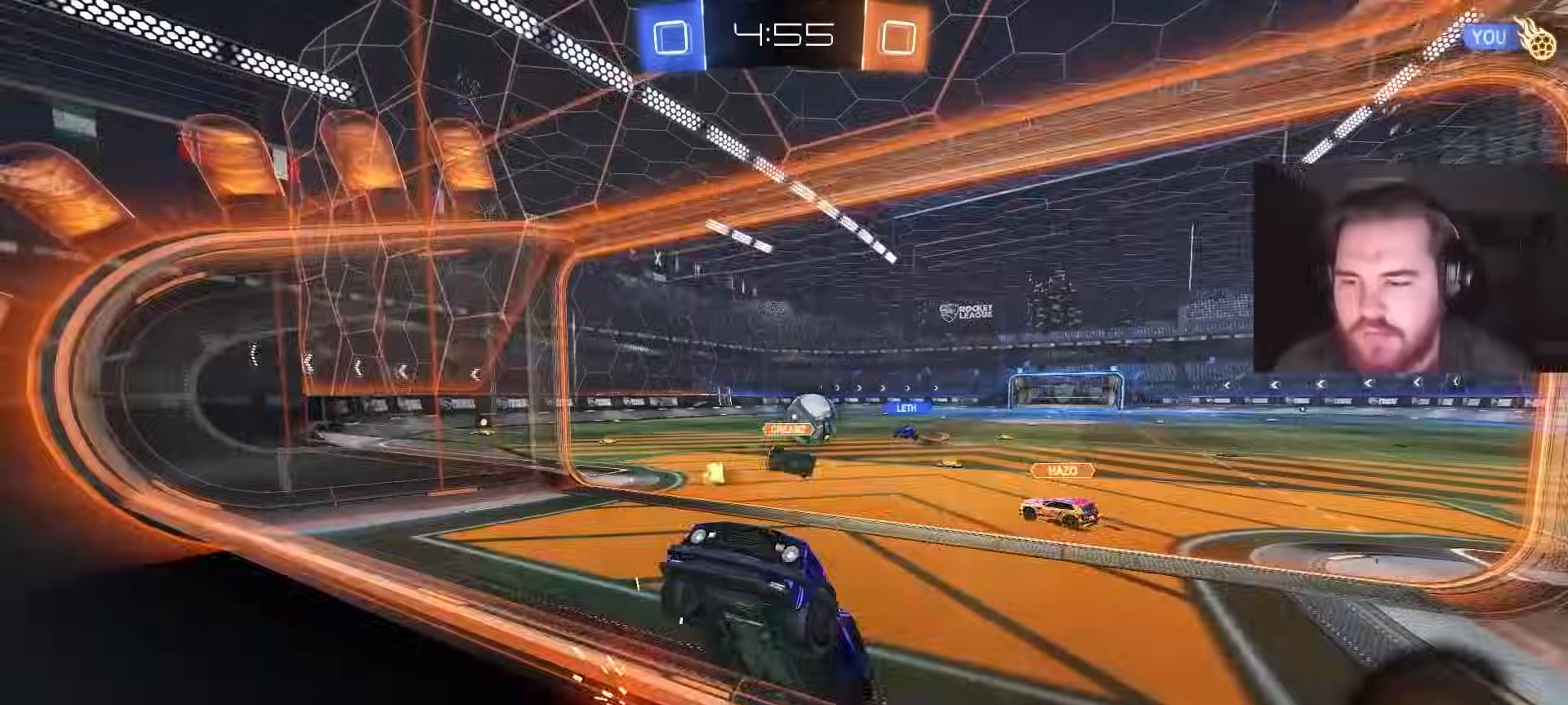
{"buttons": ["CROSS", "R2"], "left_stick": "right", "right_stick": "center", "events": [[50, "left_stick", "center"], [367, "left_stick", "right"], [467, "CROSS", "down"]]}
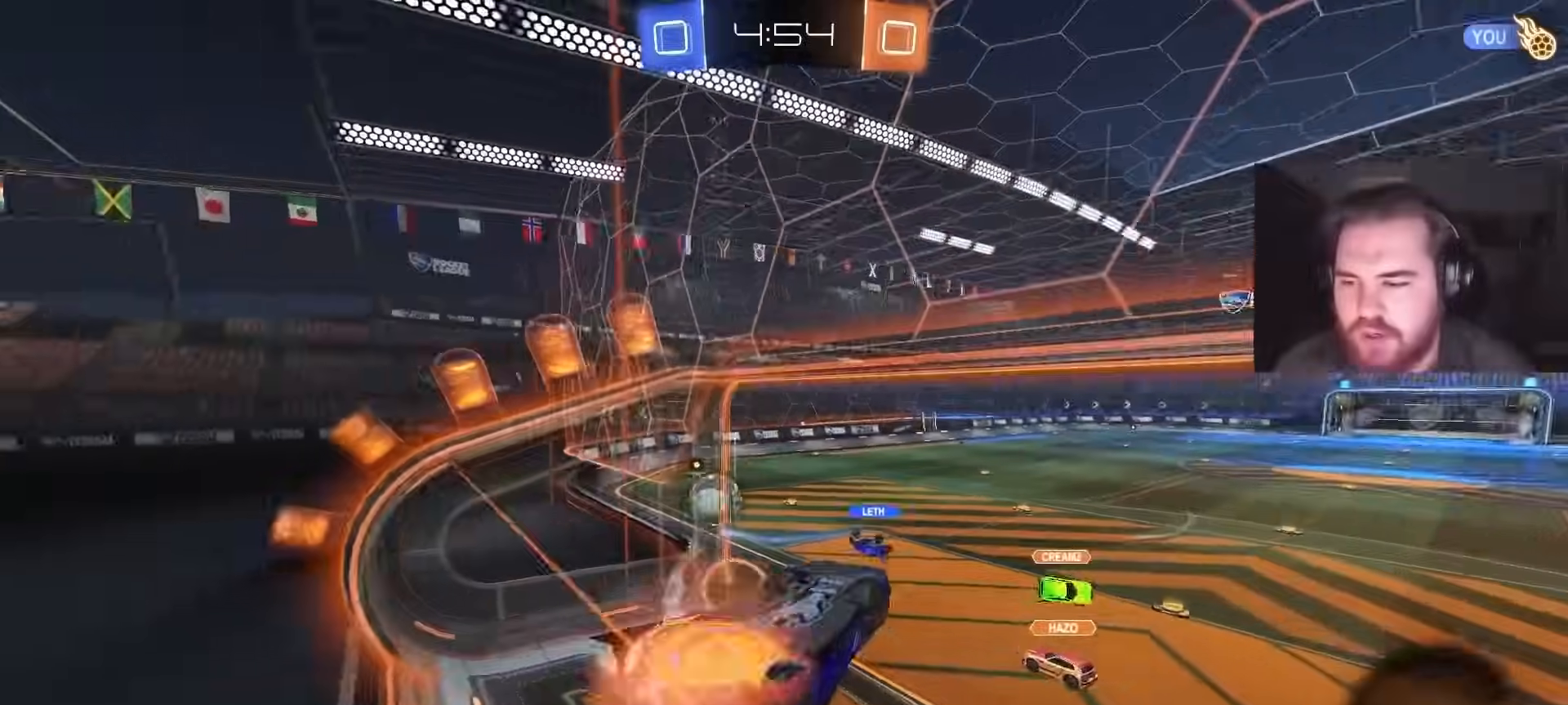
{"buttons": ["L1", "R2"], "left_stick": "down-left", "right_stick": "center", "events": [[50, "left_stick", "center"], [83, "CROSS", "up"], [100, "left_stick", "up-left"], [183, "L1", "down"], [233, "left_stick", "left"], [467, "left_stick", "down-left"]]}
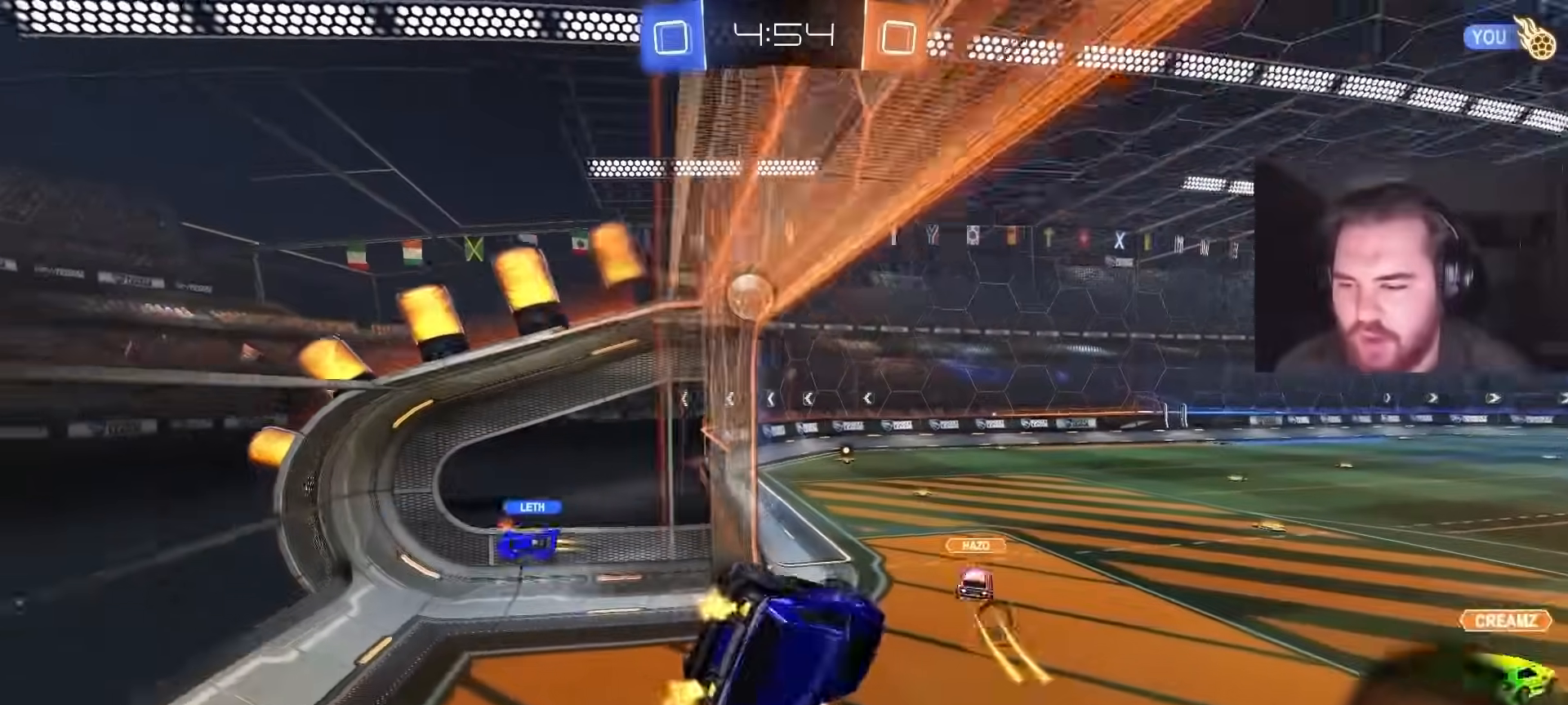
{"buttons": ["CROSS", "L1", "R2"], "left_stick": "up", "right_stick": "center", "events": [[17, "L1", "up"], [200, "CIRCLE", "down"], [217, "TRIANGLE", "down"], [233, "L1", "down"], [267, "CIRCLE", "up"], [267, "left_stick", "up-left"], [333, "left_stick", "up"], [367, "TRIANGLE", "up"], [467, "CROSS", "down"]]}
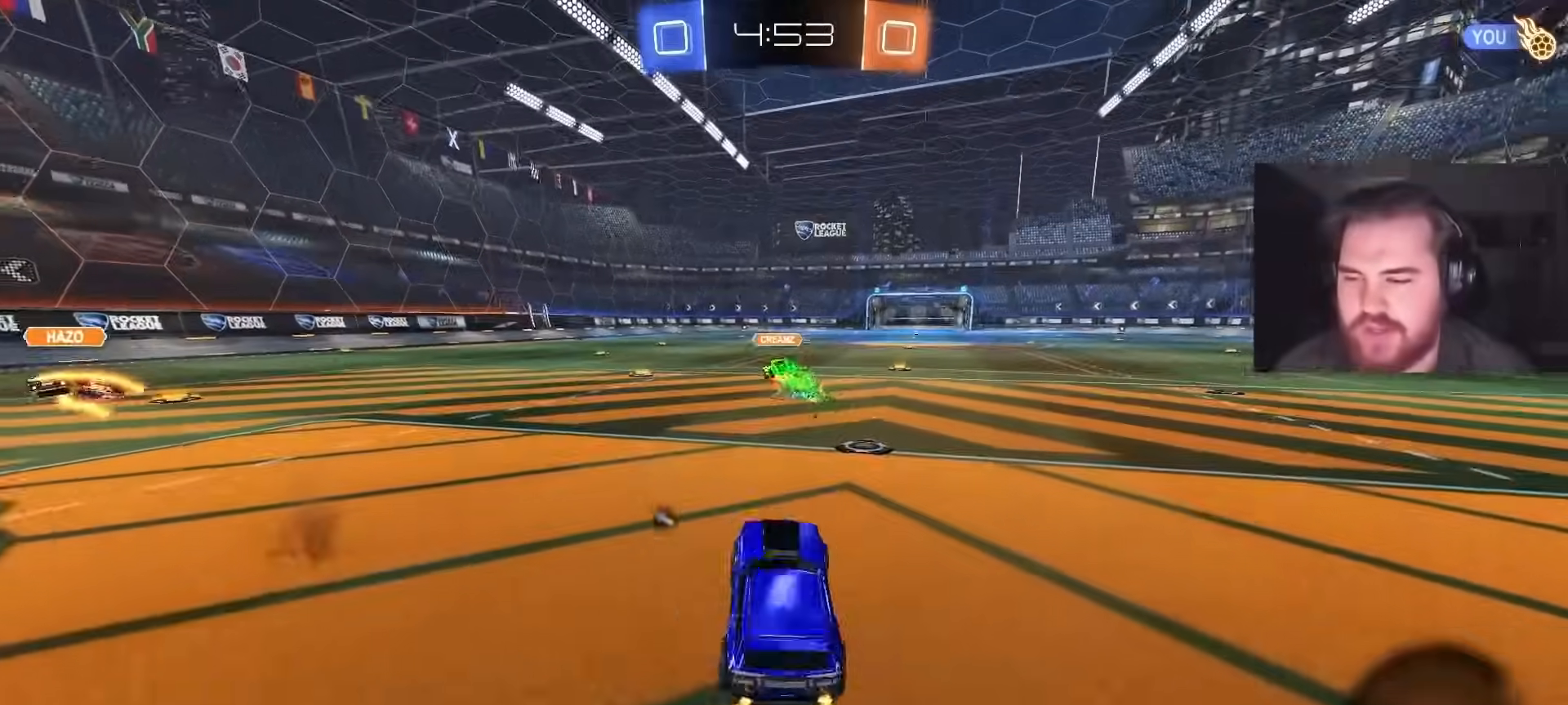
{"buttons": ["TRIANGLE", "R2"], "left_stick": "down-right", "right_stick": "center", "events": [[50, "CROSS", "up"], [83, "left_stick", "up-left"], [117, "CROSS", "down"], [183, "CROSS", "up"], [217, "CROSS", "down"], [300, "left_stick", "down-right"], [350, "L1", "up"], [433, "CROSS", "up"], [450, "TRIANGLE", "down"]]}
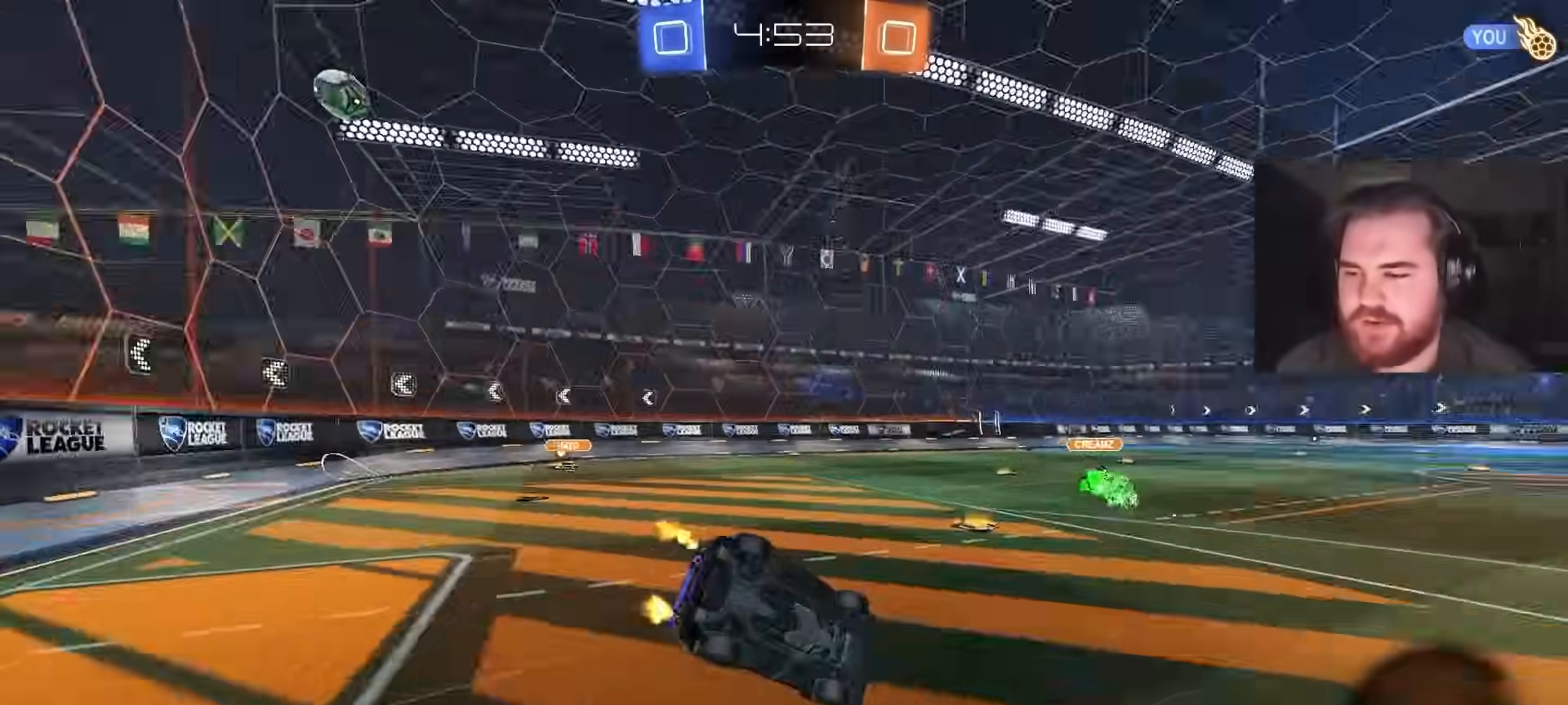
{"buttons": ["L1", "R2"], "left_stick": "up-left", "right_stick": "center", "events": [[33, "L1", "down"], [33, "left_stick", "down-left"], [50, "TRIANGLE", "up"], [83, "left_stick", "left"], [483, "left_stick", "up-left"]]}
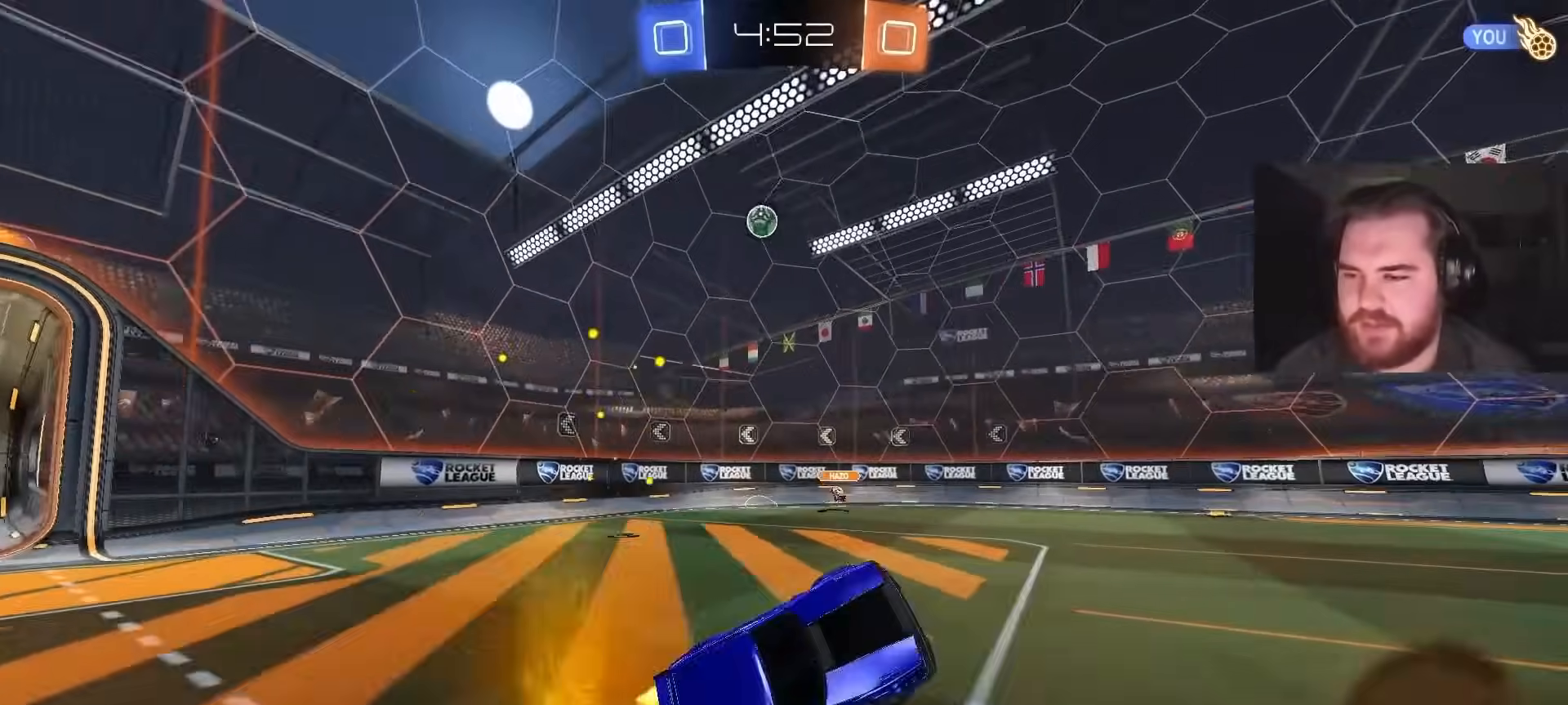
{"buttons": ["R2"], "left_stick": "center", "right_stick": "center", "events": [[50, "L1", "up"], [83, "left_stick", "center"], [217, "left_stick", "left"], [300, "left_stick", "center"]]}
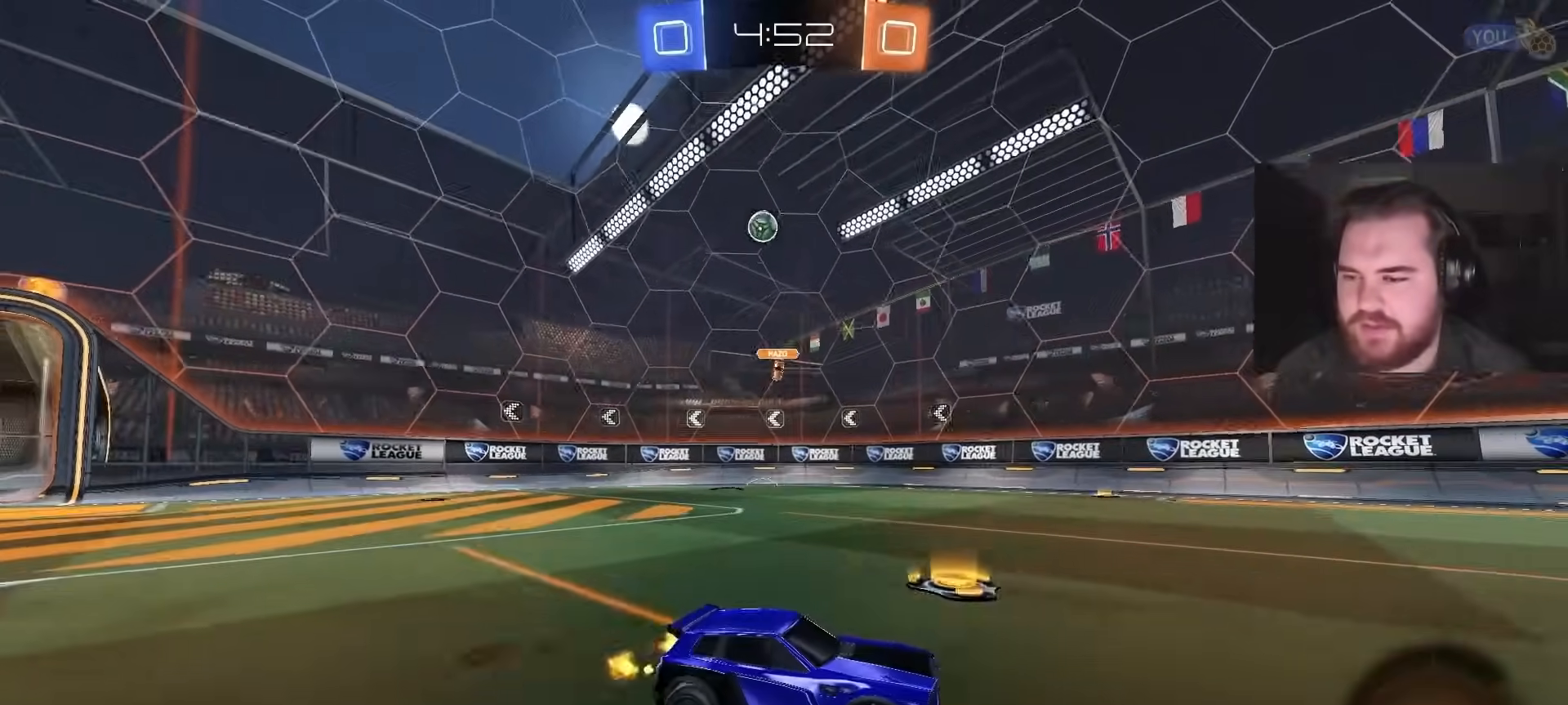
{"buttons": ["L1", "R2"], "left_stick": "center", "right_stick": "center", "events": [[33, "CROSS", "down"], [33, "left_stick", "up"], [83, "L1", "down"], [117, "CROSS", "up"], [167, "CROSS", "down"], [333, "CROSS", "up"], [350, "TRIANGLE", "down"], [450, "TRIANGLE", "up"], [483, "left_stick", "center"]]}
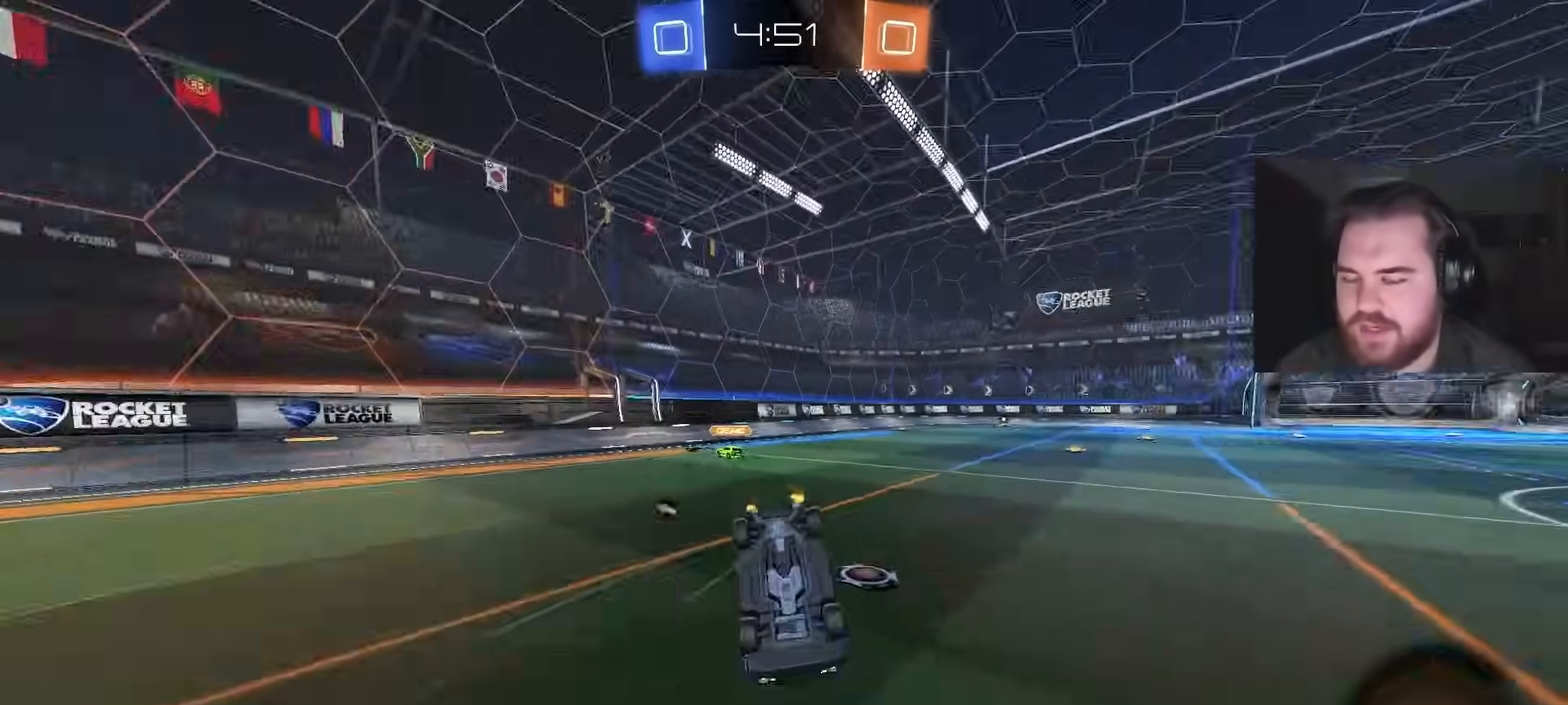
{"buttons": ["R2"], "left_stick": "center", "right_stick": "center", "events": [[17, "L1", "up"], [300, "TRIANGLE", "down"], [467, "TRIANGLE", "up"]]}
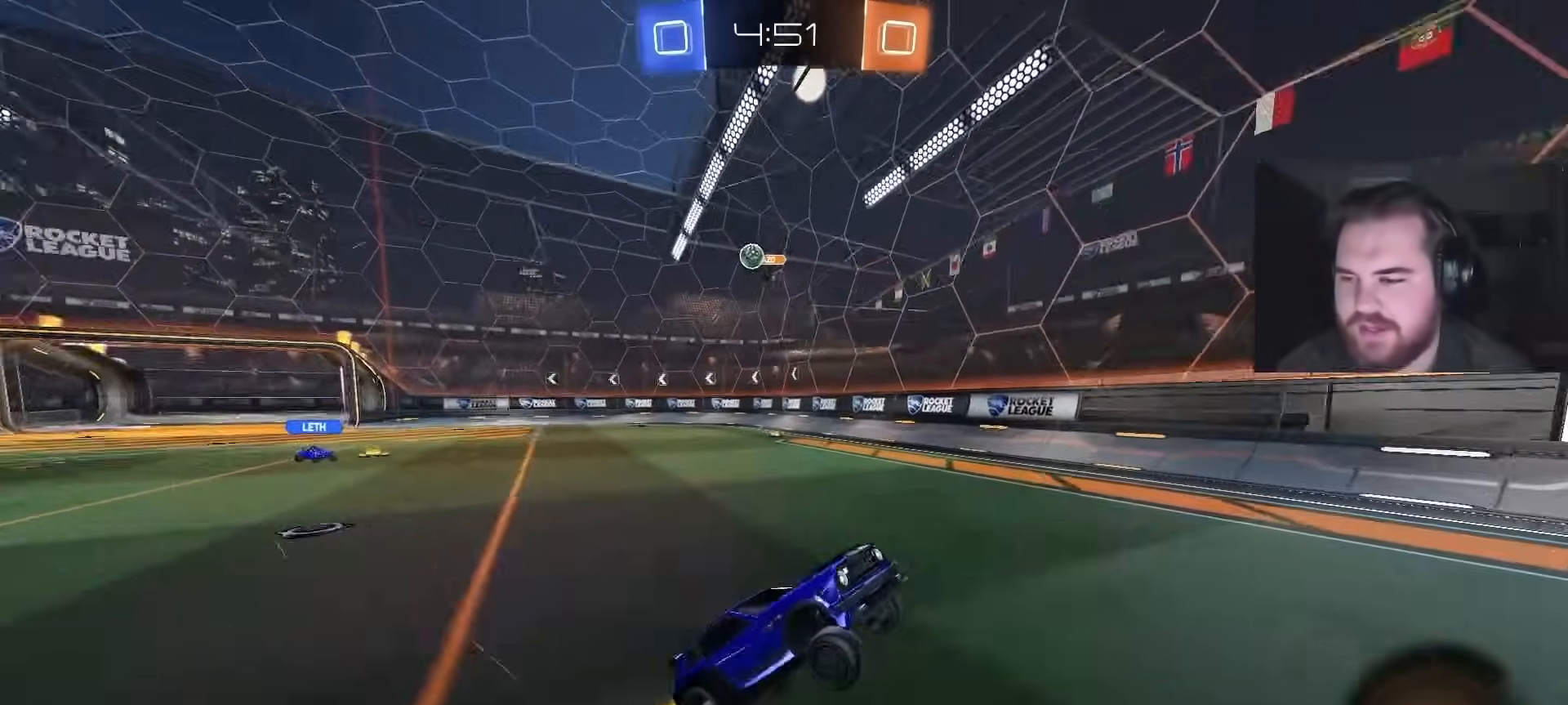
{"buttons": ["R2"], "left_stick": "center", "right_stick": "center", "events": [[200, "TRIANGLE", "down"], [233, "left_stick", "up-right"], [333, "TRIANGLE", "up"], [483, "left_stick", "center"]]}
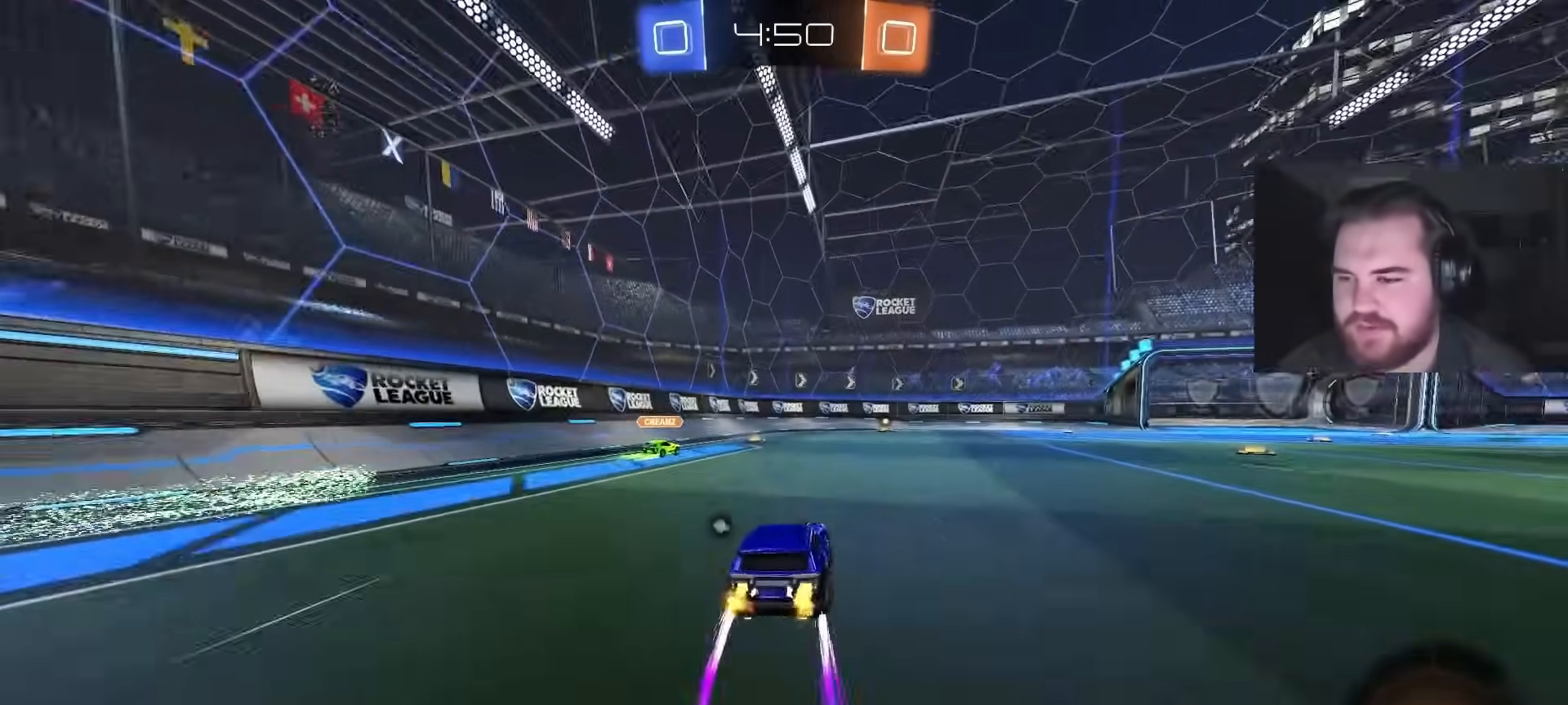
{"buttons": ["TRIANGLE", "R2"], "left_stick": "center", "right_stick": "center", "events": [[233, "left_stick", "up-right"], [333, "left_stick", "center"], [433, "TRIANGLE", "down"]]}
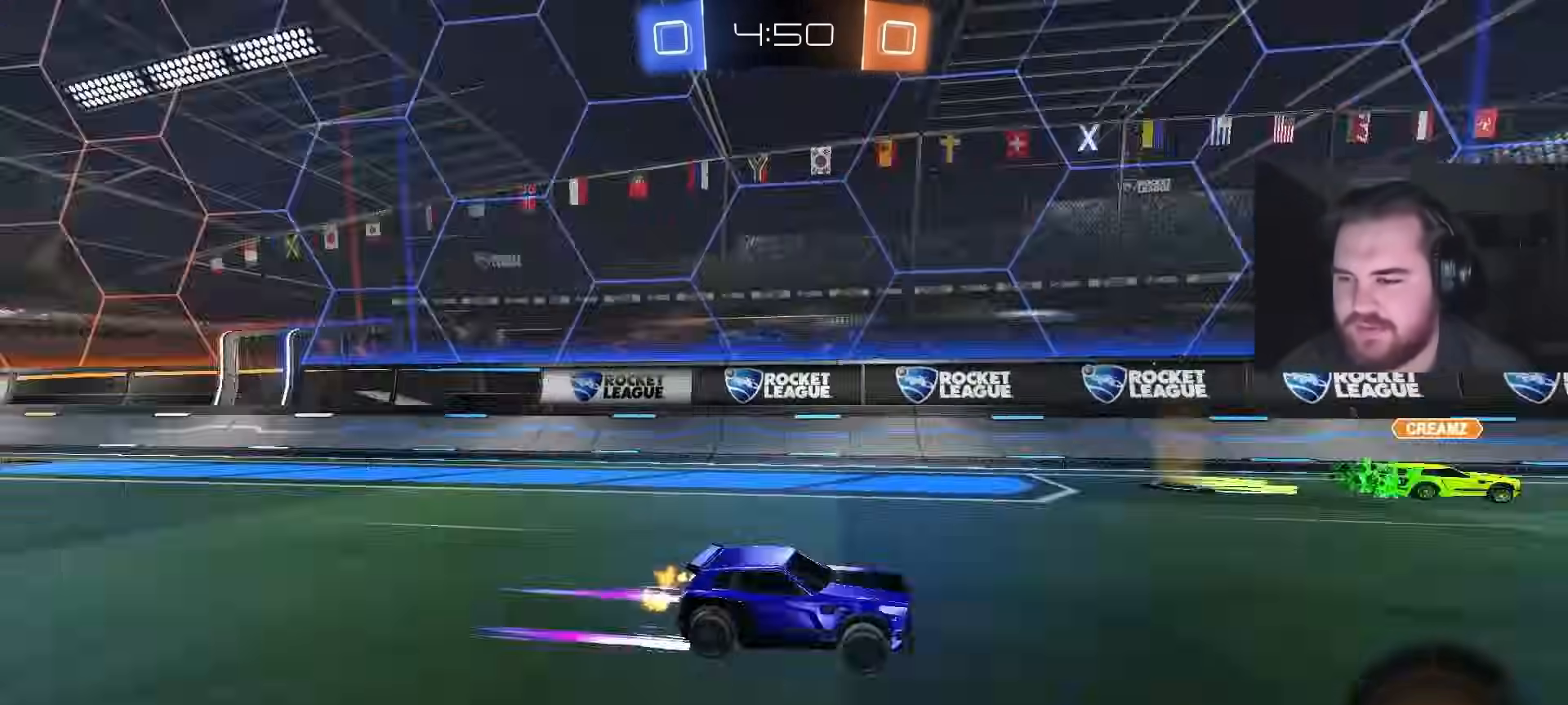
{"buttons": ["R2"], "left_stick": "up-right", "right_stick": "center", "events": [[67, "TRIANGLE", "up"], [150, "left_stick", "up-right"], [300, "left_stick", "center"], [400, "left_stick", "up-right"]]}
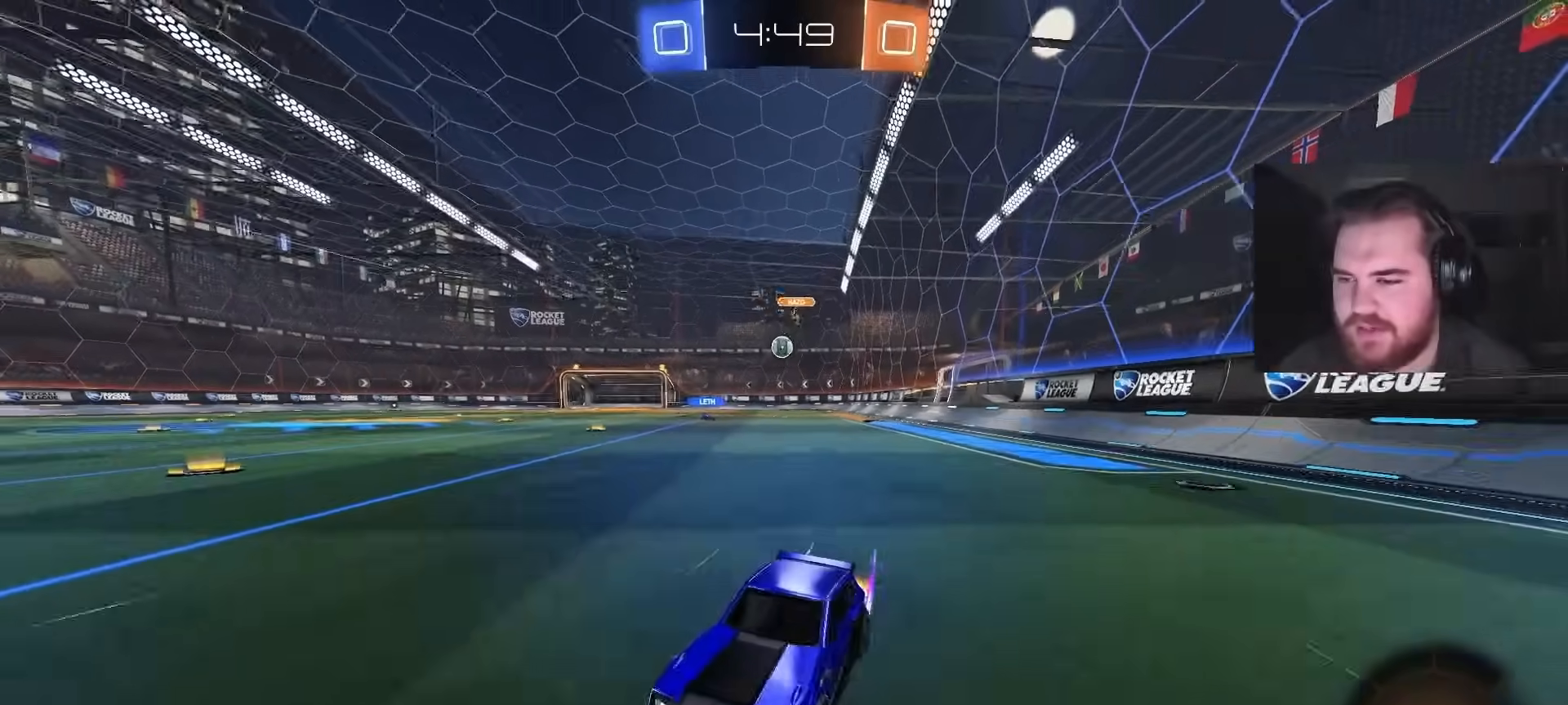
{"buttons": ["R2"], "left_stick": "up-right", "right_stick": "center", "events": [[150, "L1", "down"], [283, "L1", "up"]]}
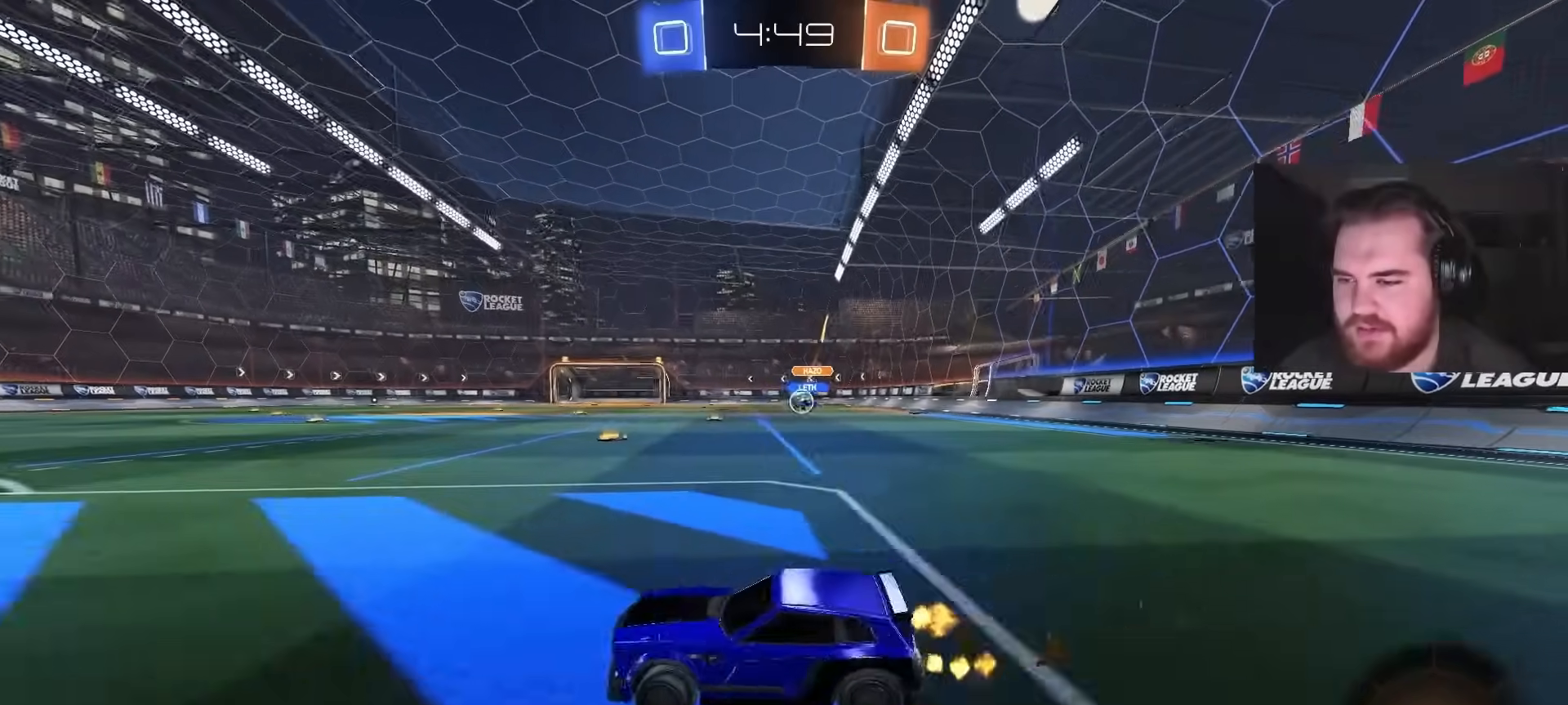
{"buttons": ["R2"], "left_stick": "center", "right_stick": "center", "events": [[383, "left_stick", "center"]]}
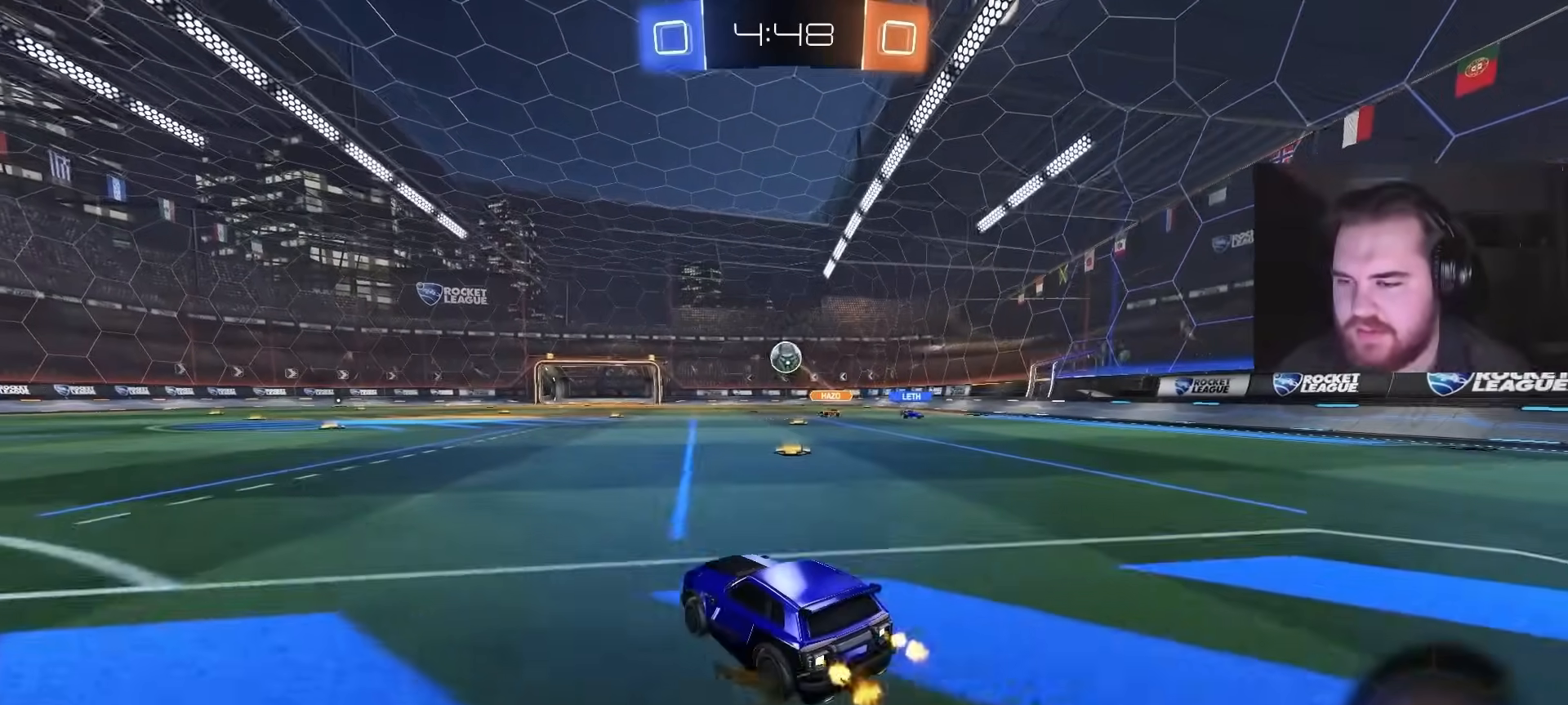
{"buttons": ["CIRCLE"], "left_stick": "up", "right_stick": "center", "events": [[167, "CROSS", "down"], [217, "left_stick", "down"], [317, "CROSS", "up"], [333, "CIRCLE", "down"], [333, "left_stick", "center"], [367, "CROSS", "down"], [417, "CIRCLE", "up"], [467, "CIRCLE", "down"], [467, "R2", "up"], [500, "CROSS", "up"], [500, "left_stick", "up"]]}
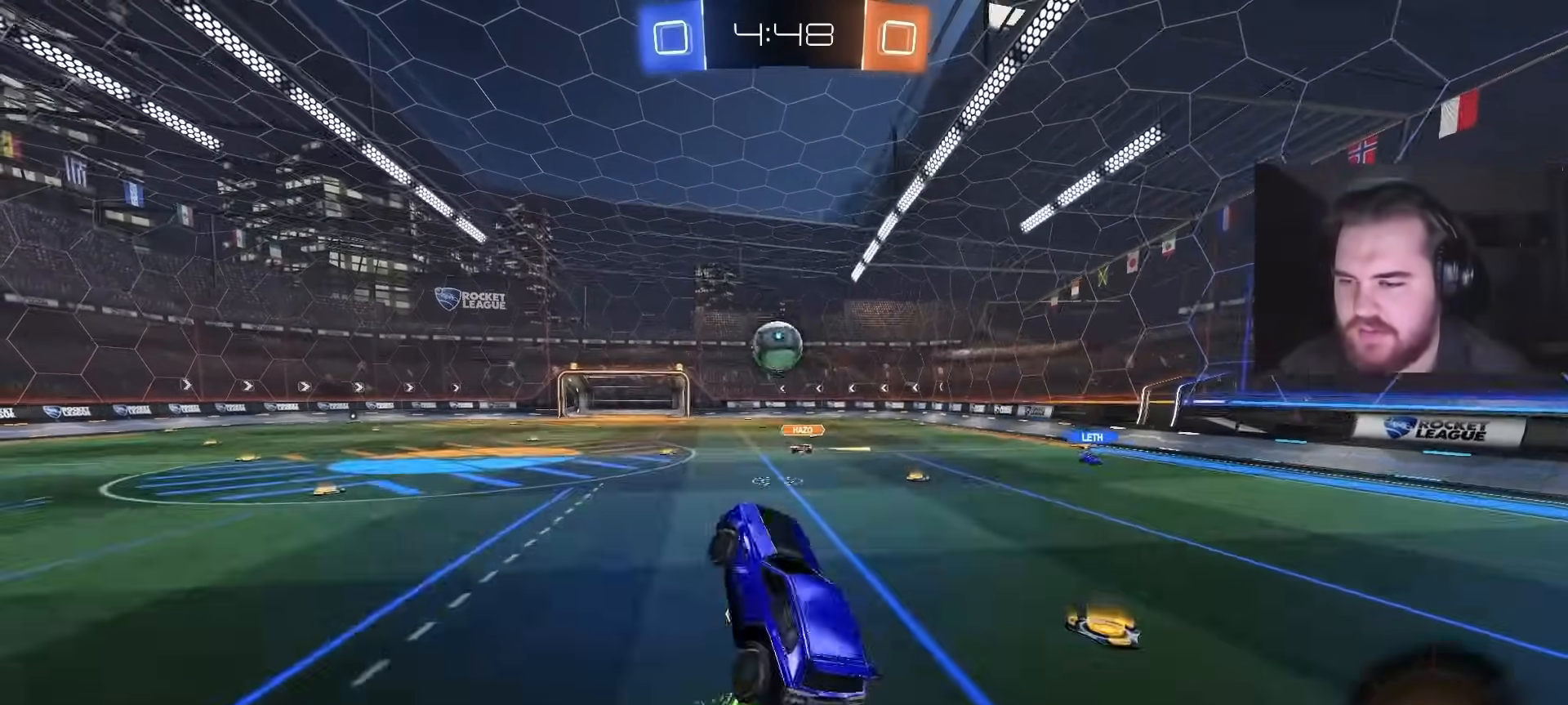
{"buttons": ["R1"], "left_stick": "down-right", "right_stick": "center", "events": [[17, "R1", "down"], [167, "CIRCLE", "up"], [183, "R1", "up"], [233, "left_stick", "up-right"], [250, "R1", "down"], [417, "left_stick", "down-right"]]}
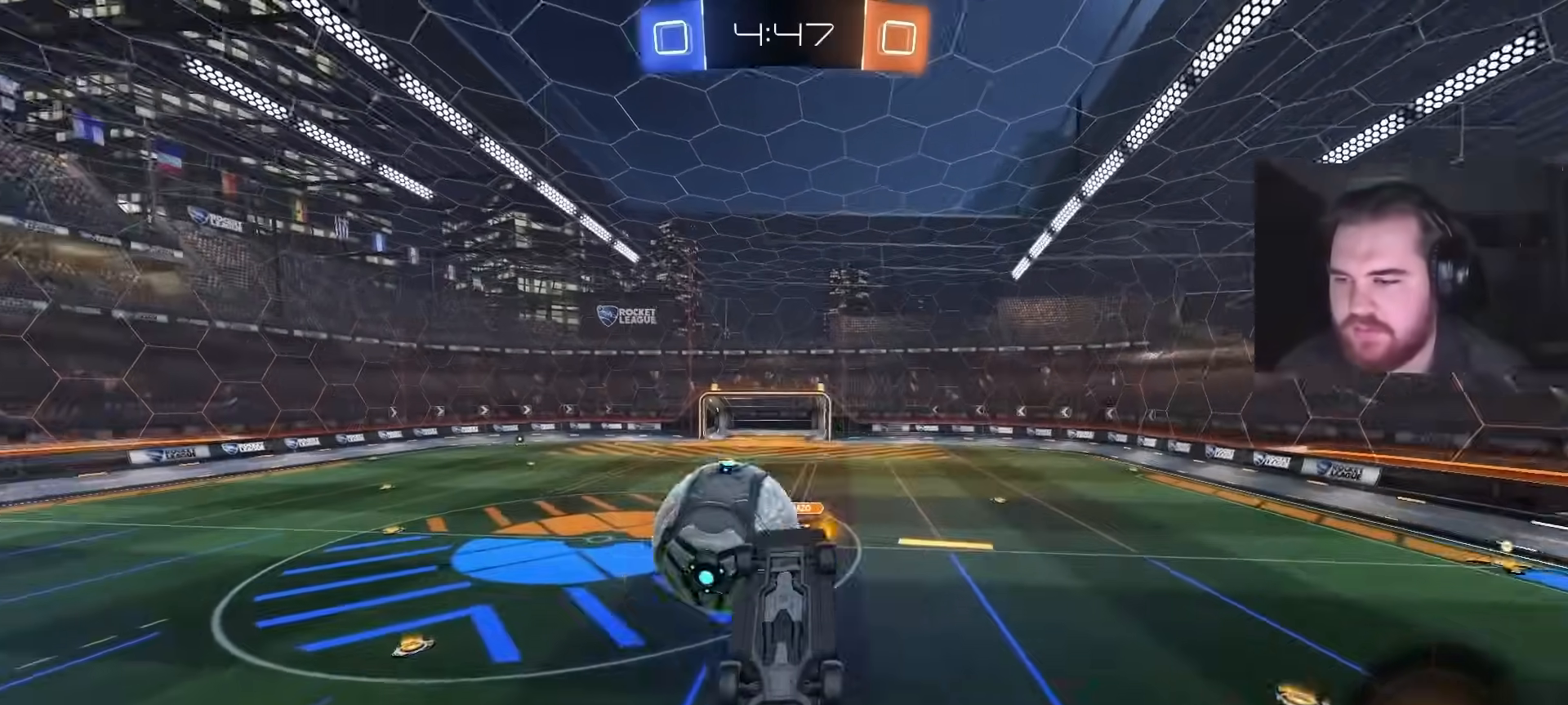
{"buttons": [], "left_stick": "up", "right_stick": "center", "events": [[50, "left_stick", "down"], [150, "R1", "up"], [200, "left_stick", "down-left"], [350, "left_stick", "center"], [417, "left_stick", "up"]]}
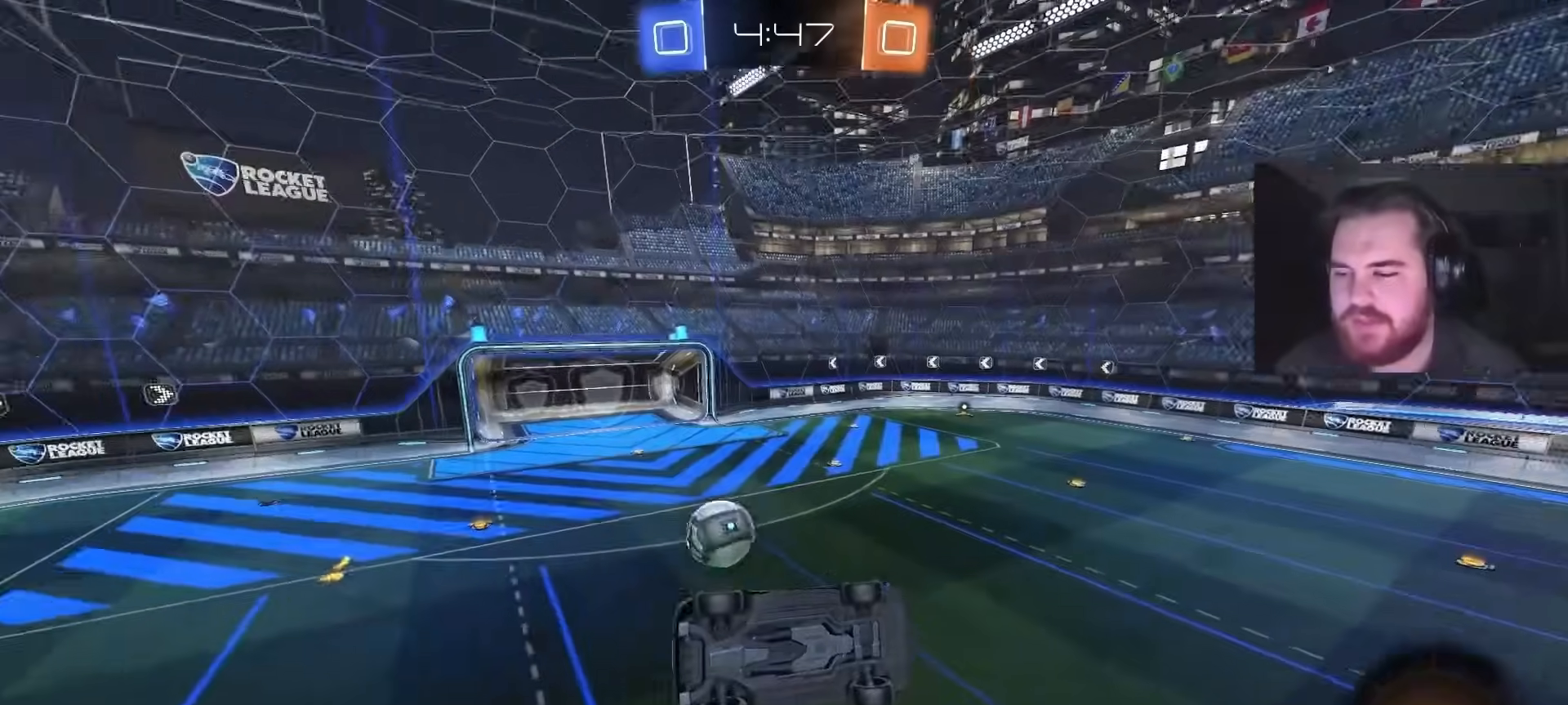
{"buttons": [], "left_stick": "center", "right_stick": "center", "events": [[33, "R1", "down"], [217, "left_stick", "center"], [317, "R1", "up"]]}
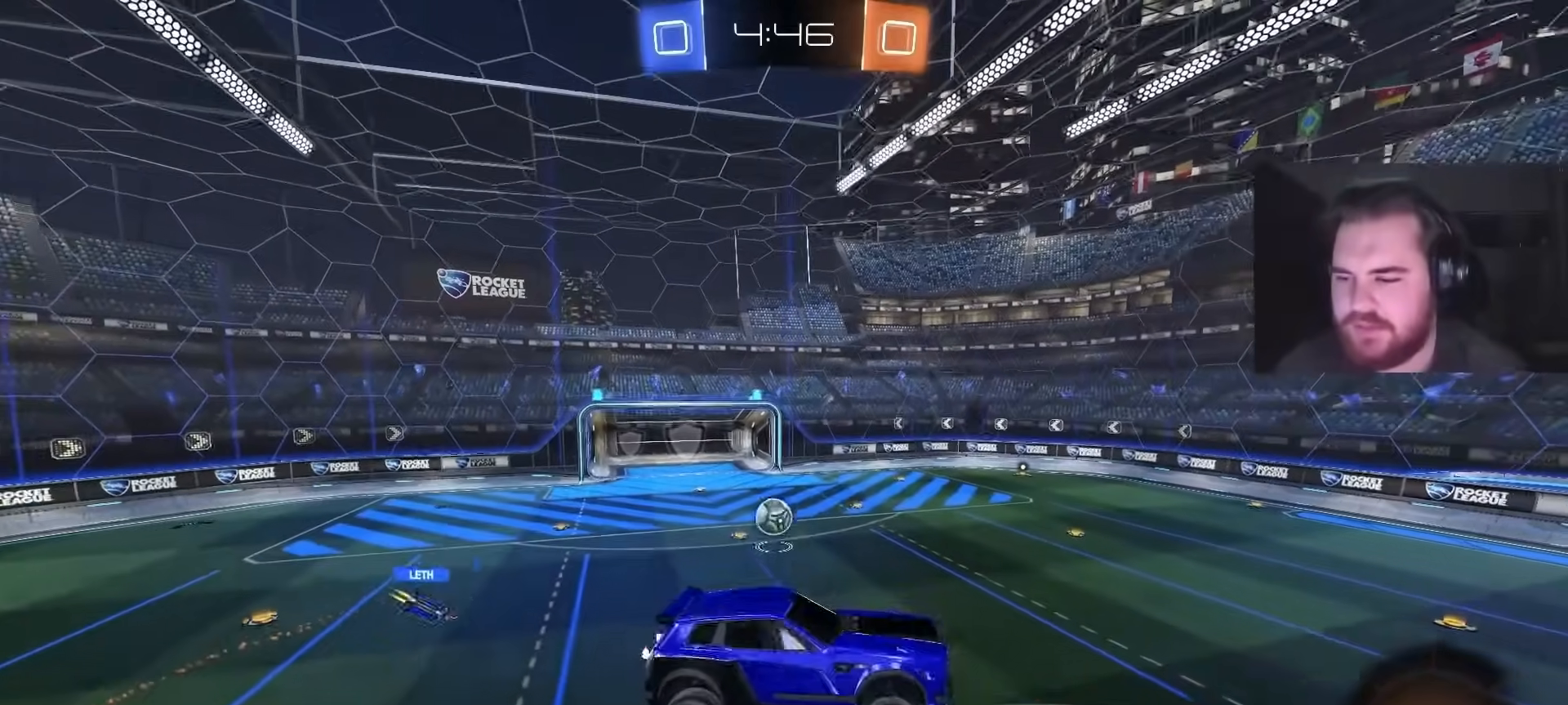
{"buttons": ["R2"], "left_stick": "center", "right_stick": "center", "events": [[133, "R2", "down"]]}